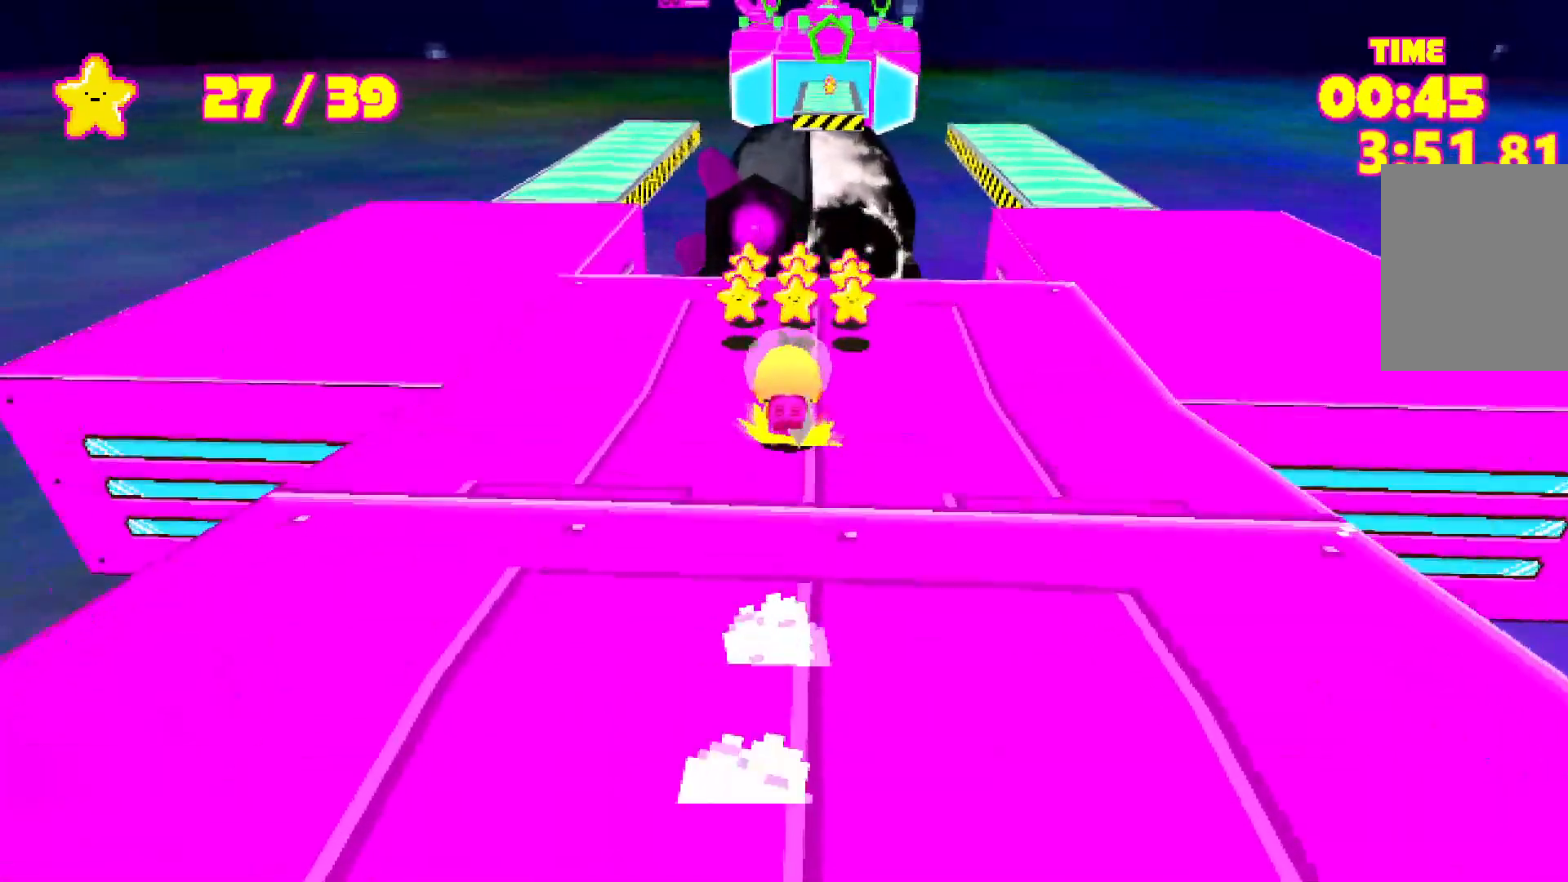
Gameplay with keyboard; each line is a JSON object with the keys held at the frame after it. "events" lists presses ("down") and releases ("up") of "a", "d", "e", "escape", "s", "shift", "space" and "w" between this image and that frame as [ms after this image, input, new state], when the widget could be followed in between. No other keys are recorded. Mouse input is not recorded.
{"keys": ["shift", "space", "w"], "events": [[283, "space", "up"], [367, "space", "down"]]}
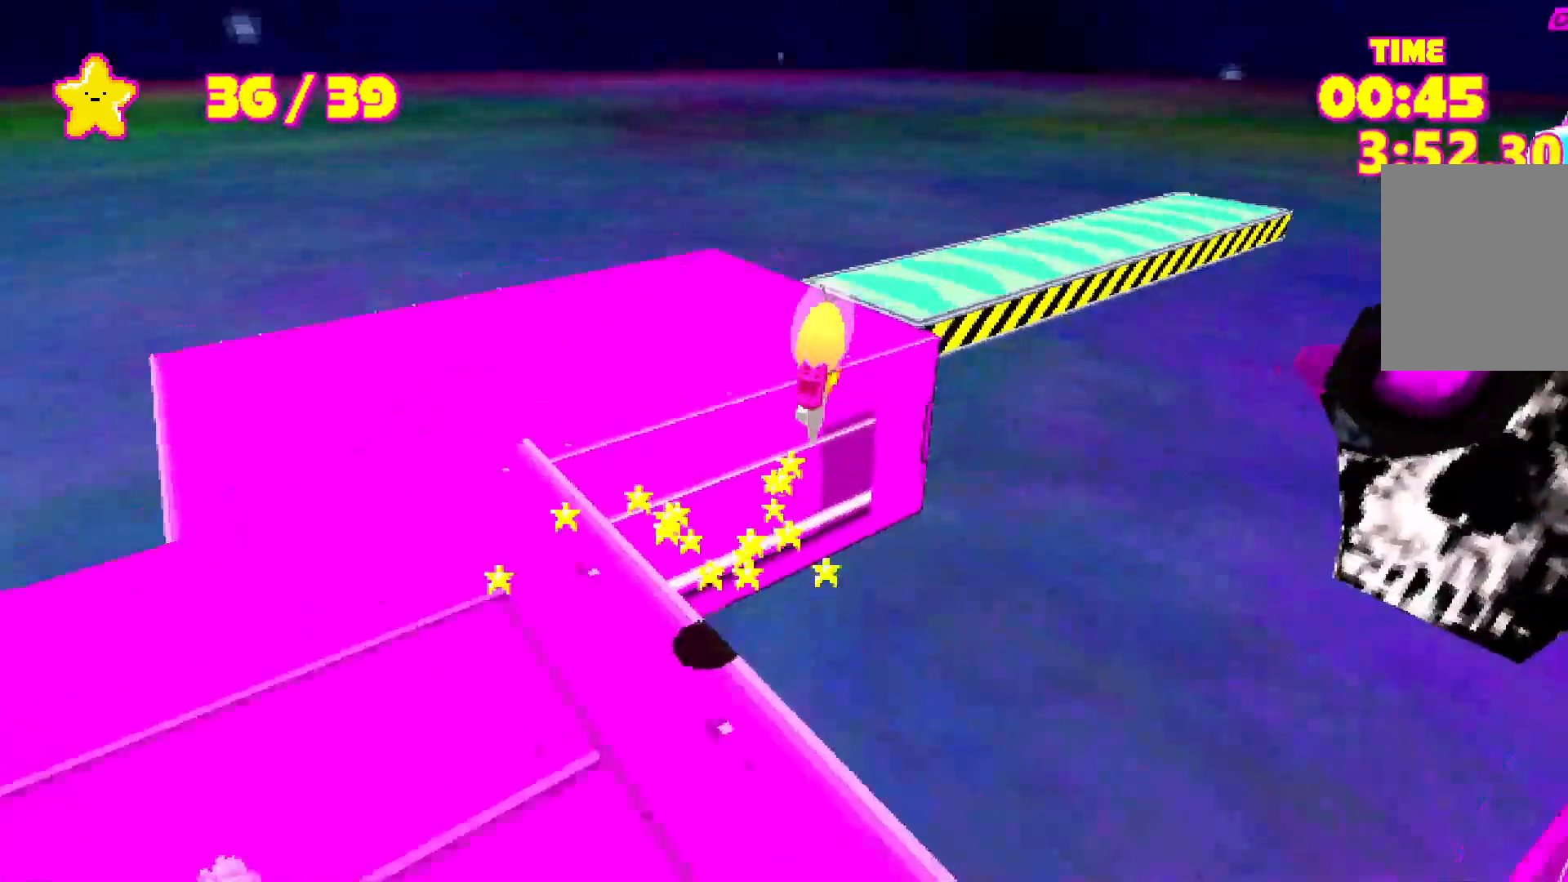
{"keys": ["shift", "w"], "events": [[300, "space", "up"]]}
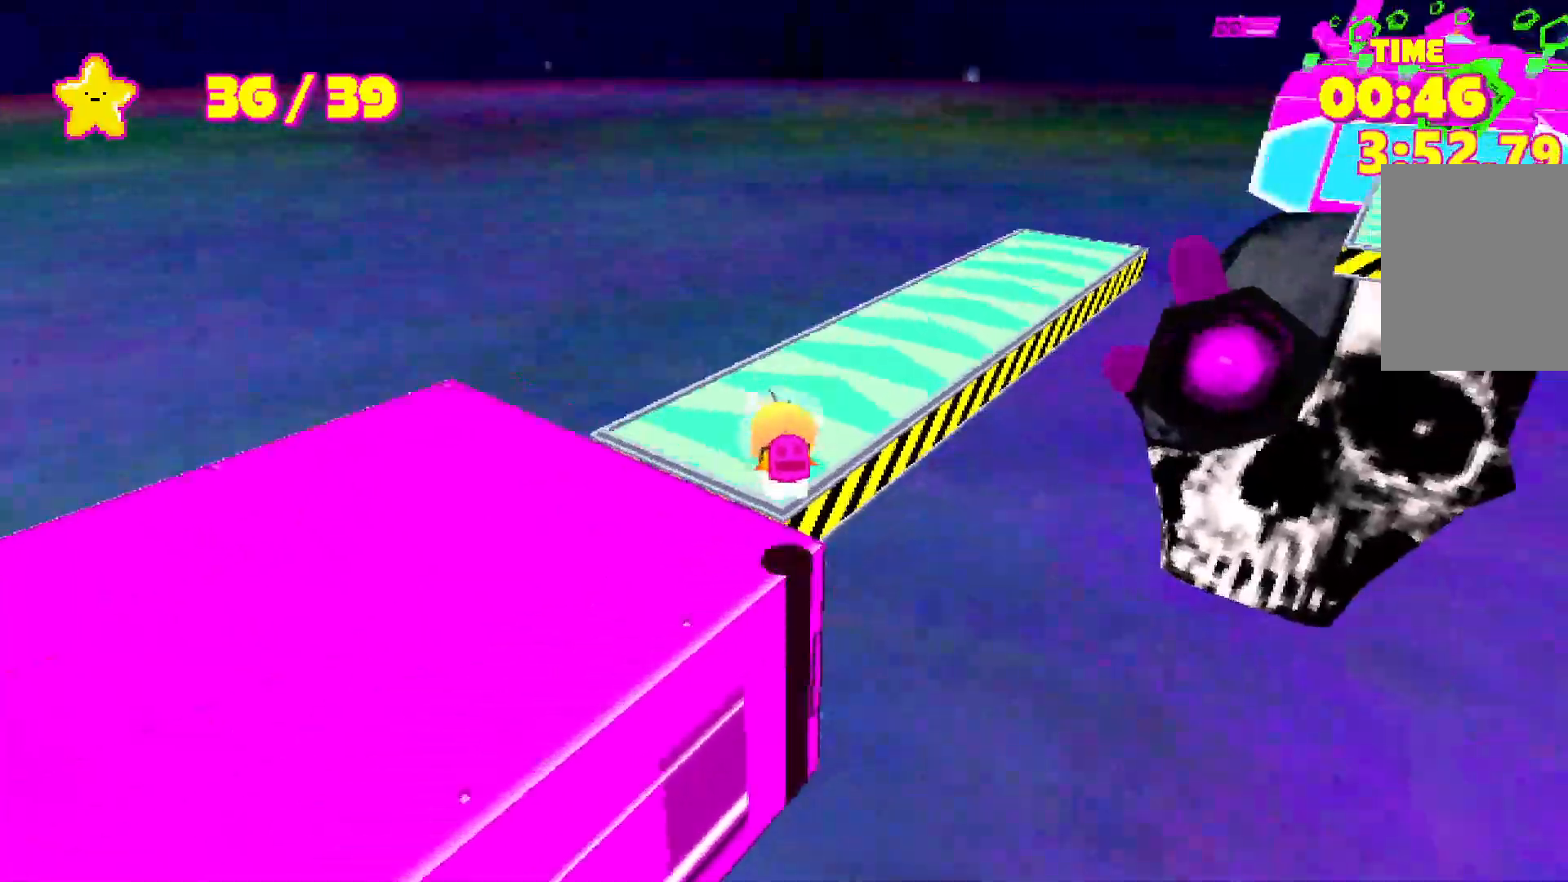
{"keys": ["shift", "w"], "events": []}
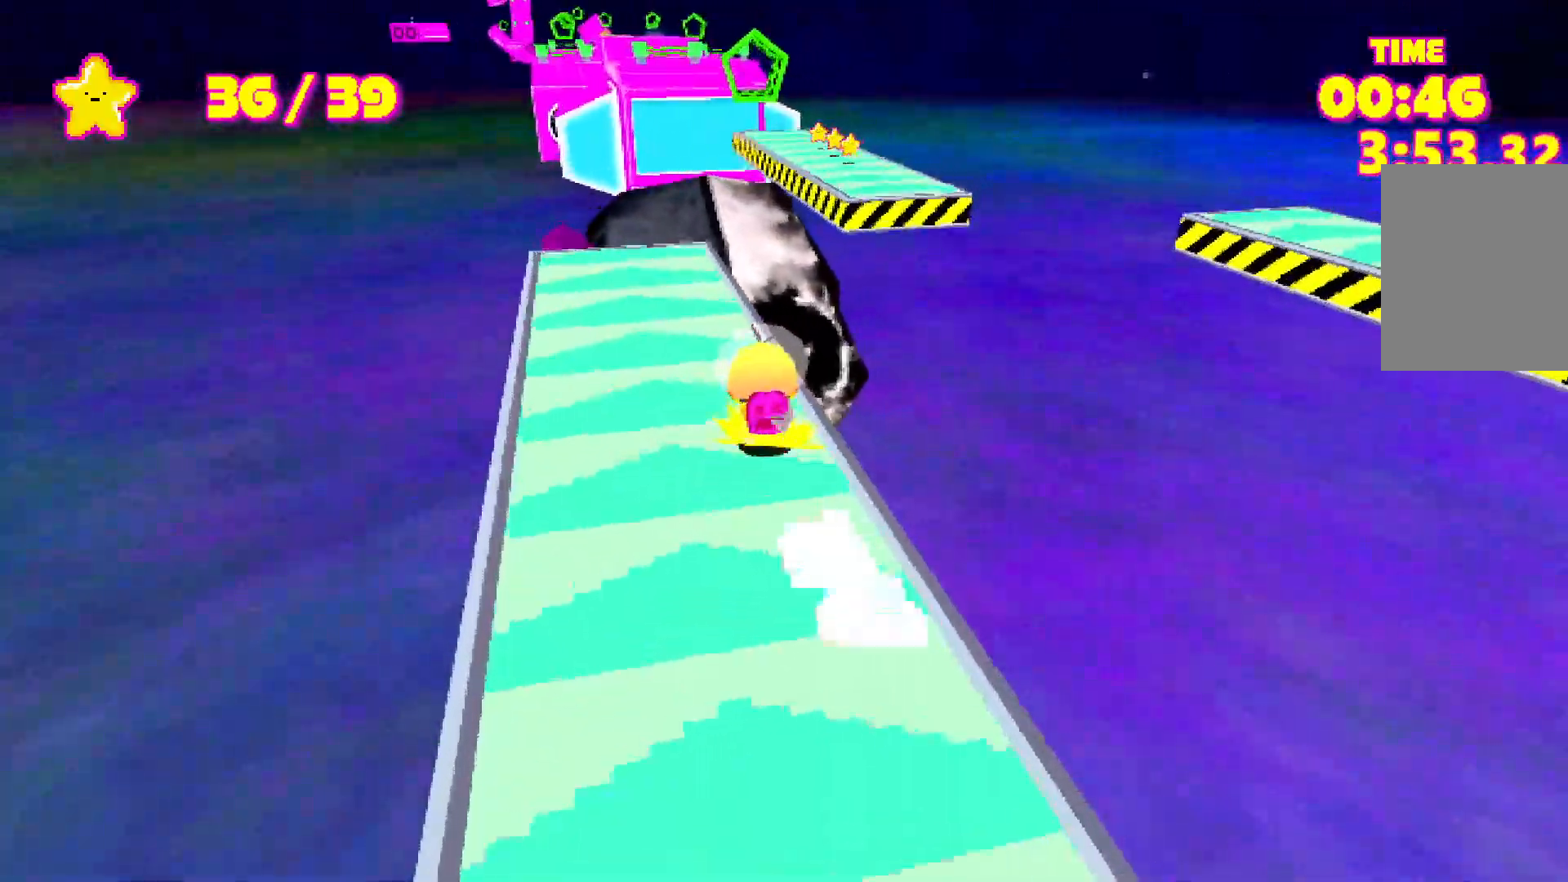
{"keys": ["shift", "space", "w"], "events": [[400, "space", "down"]]}
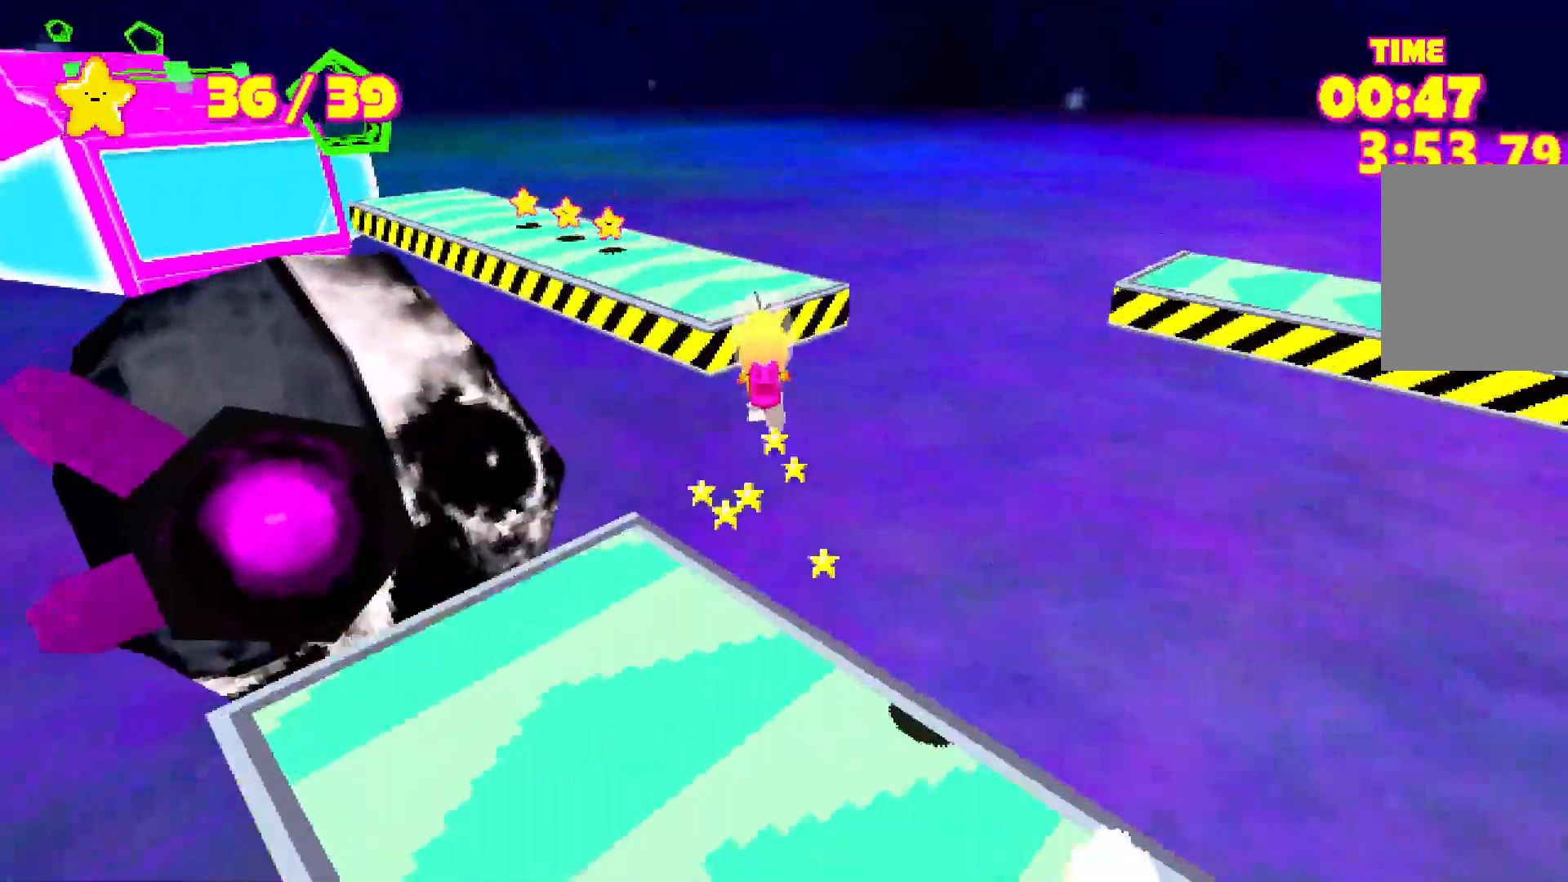
{"keys": ["shift", "w"], "events": [[100, "space", "up"]]}
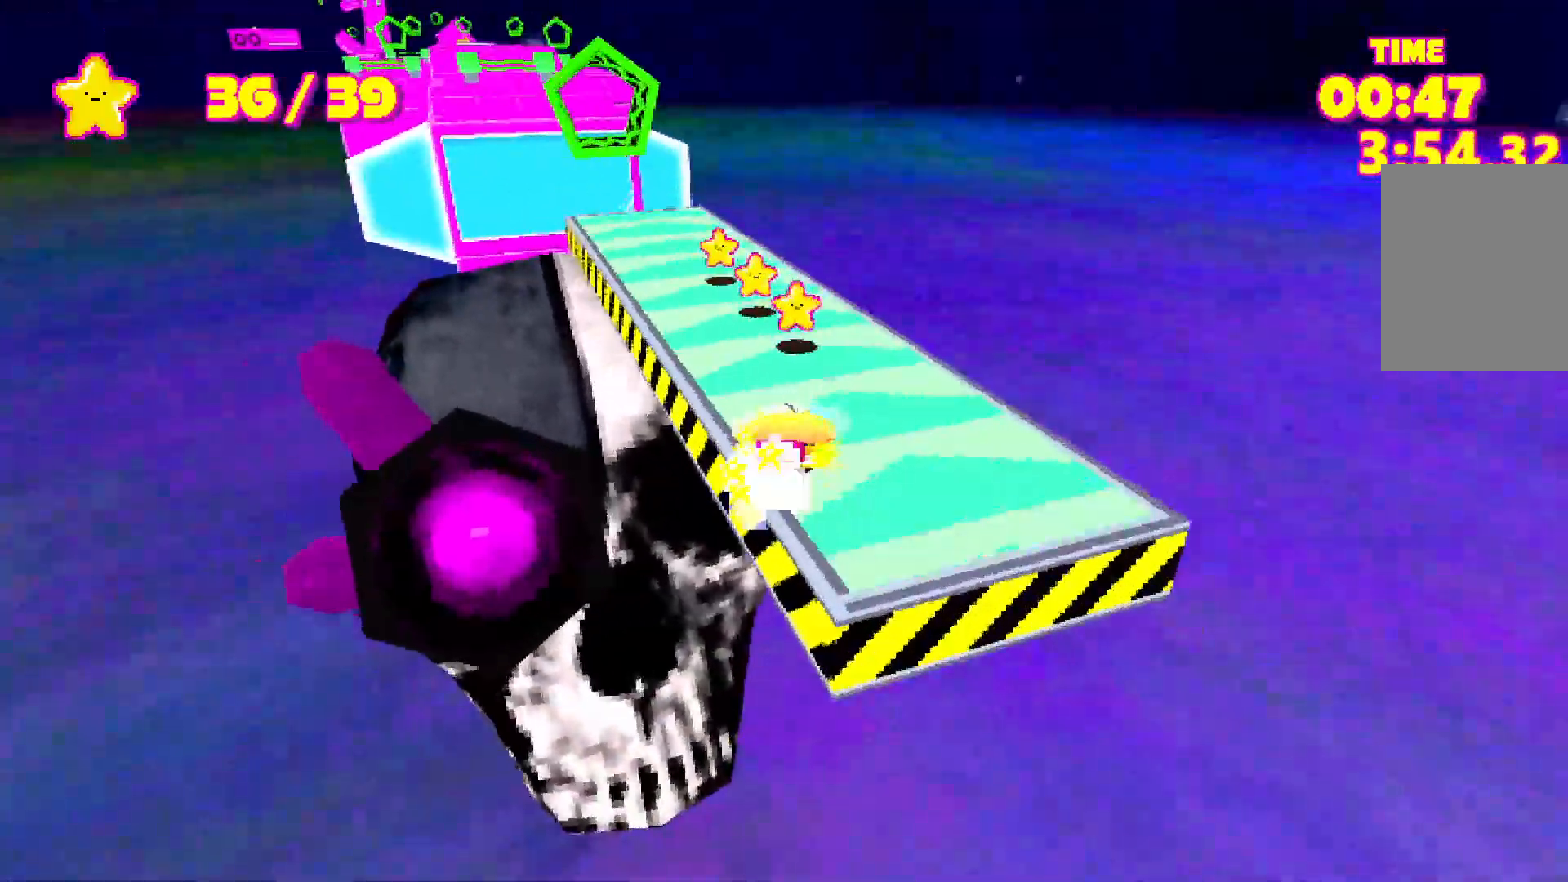
{"keys": ["shift", "w"], "events": []}
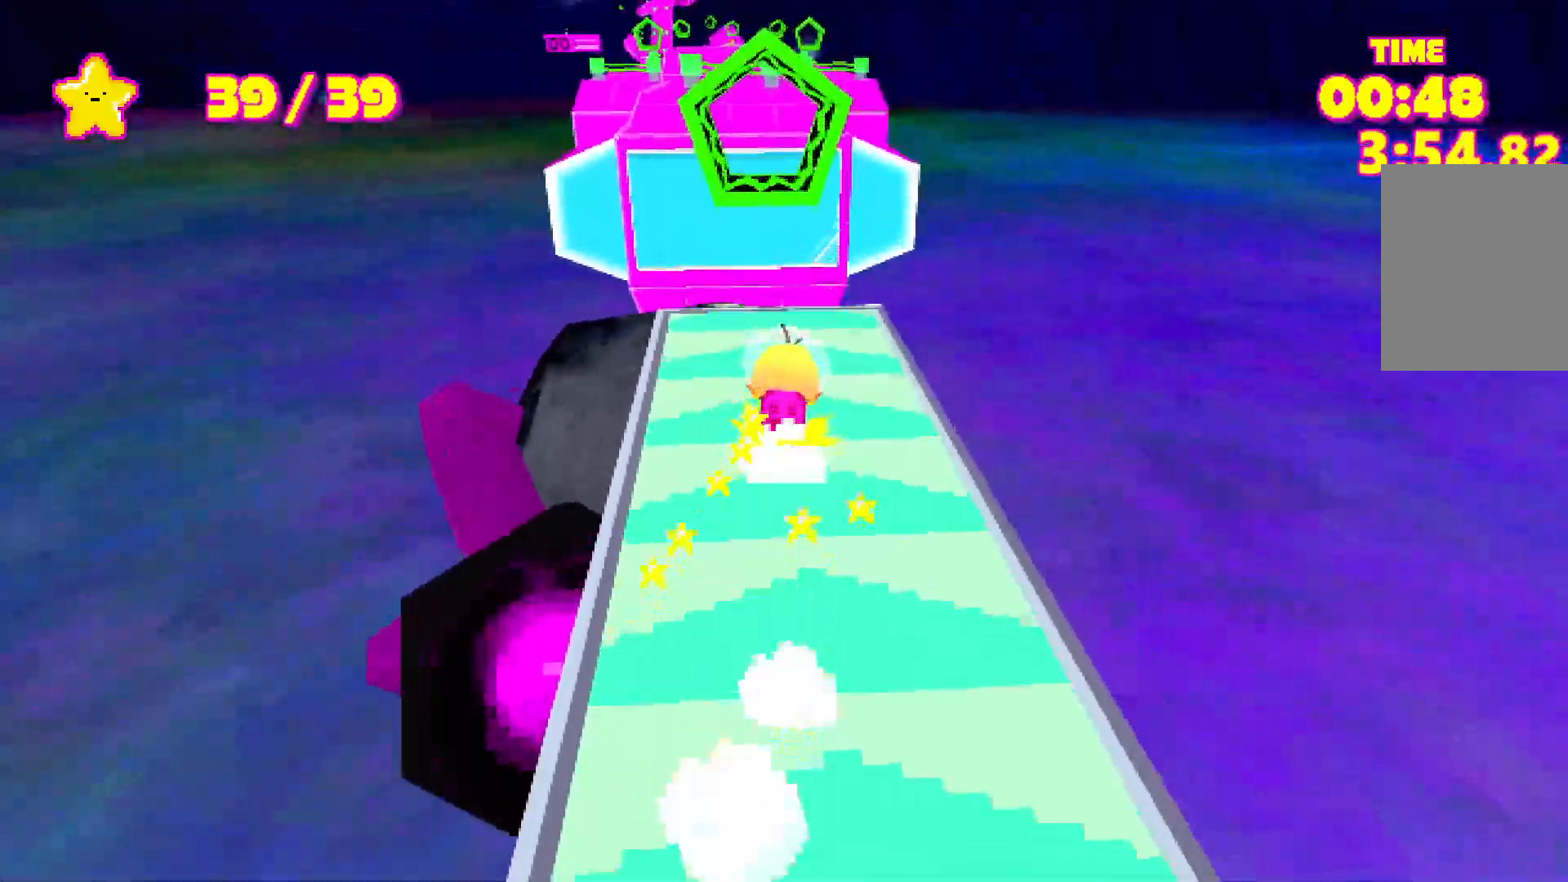
{"keys": ["shift", "space", "w"], "events": [[267, "space", "down"]]}
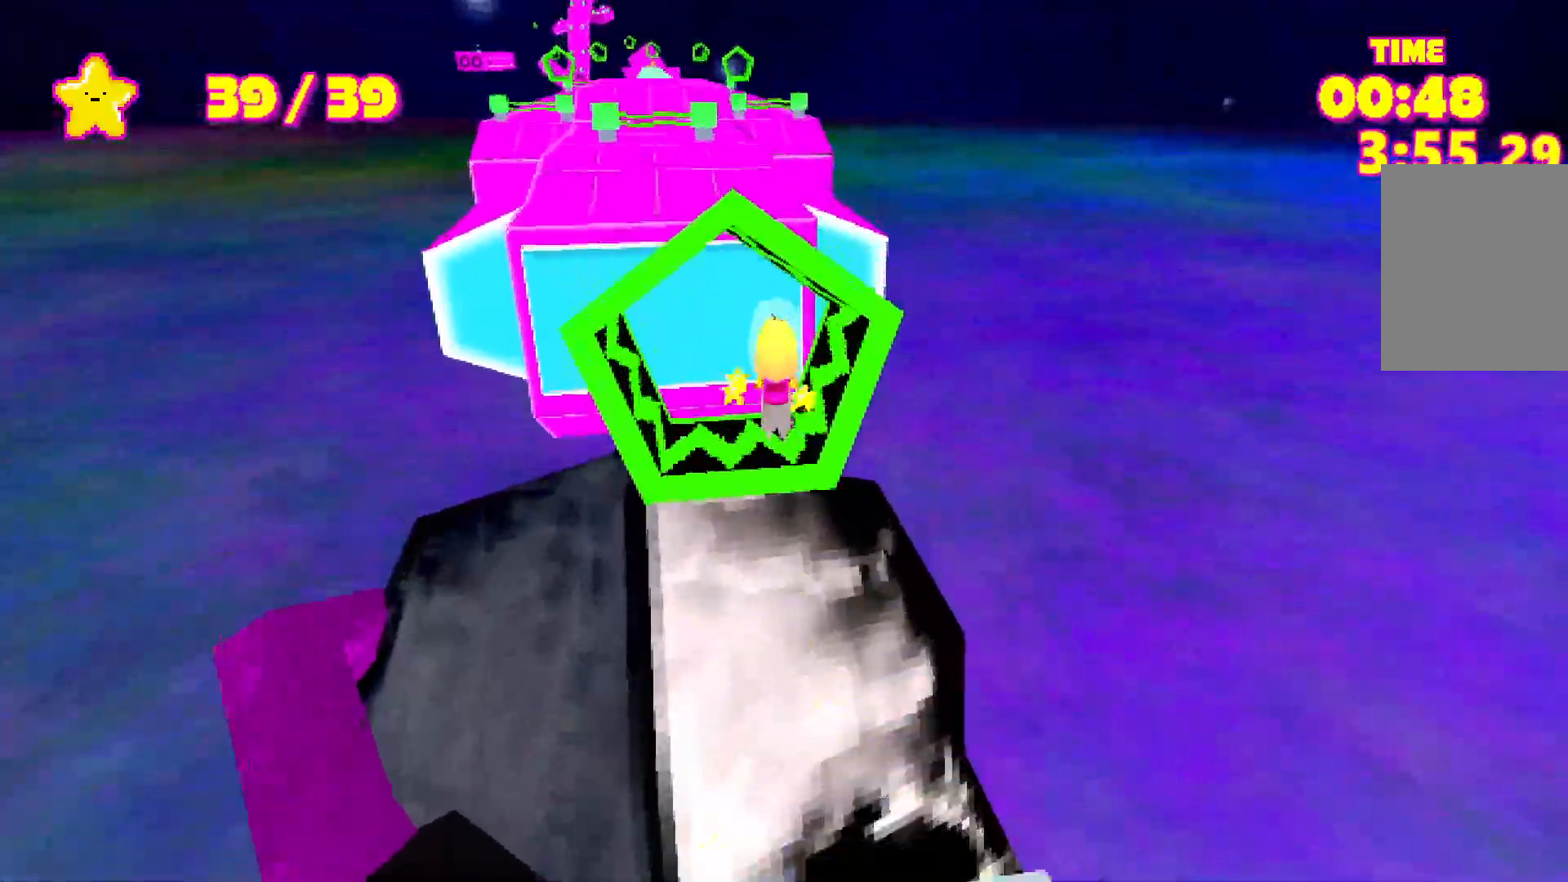
{"keys": ["shift", "space", "w"], "events": []}
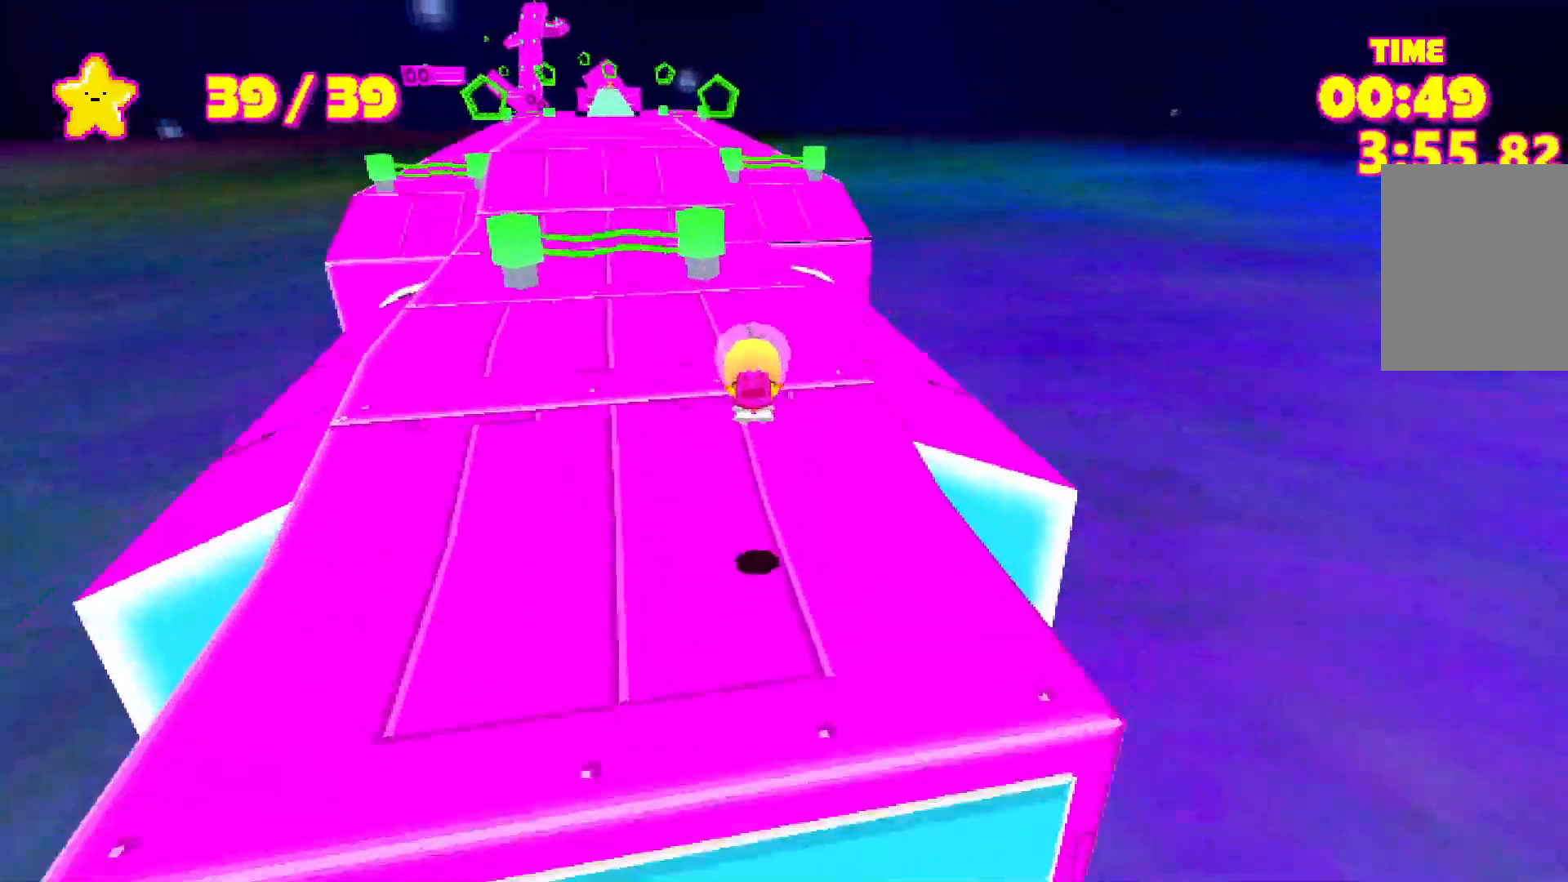
{"keys": ["shift", "space", "w"], "events": []}
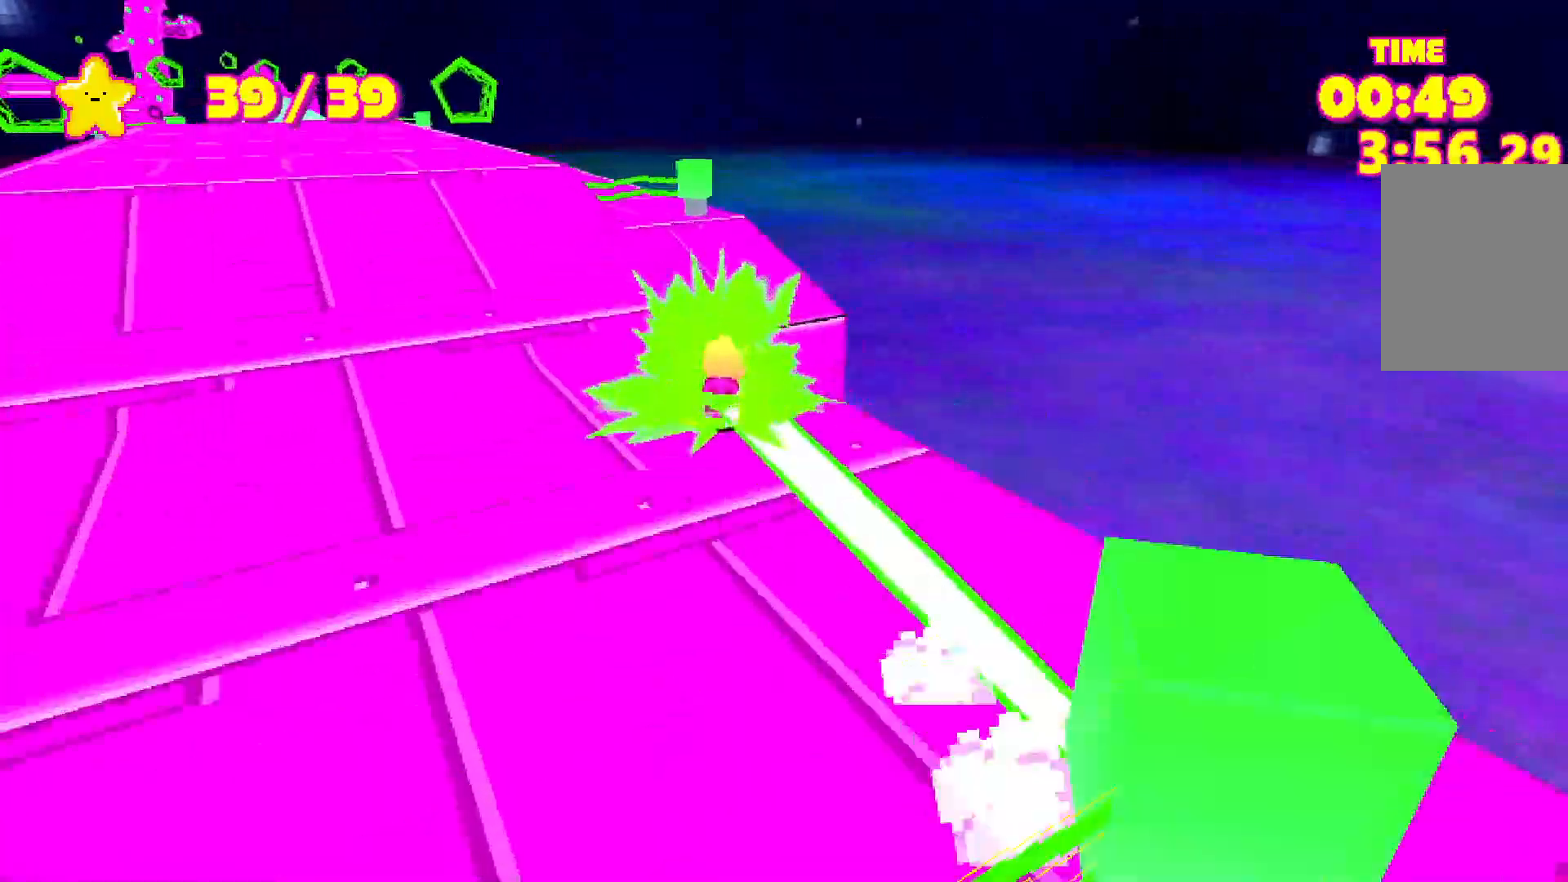
{"keys": ["shift", "space", "w"], "events": [[50, "d", "down"], [183, "d", "up"]]}
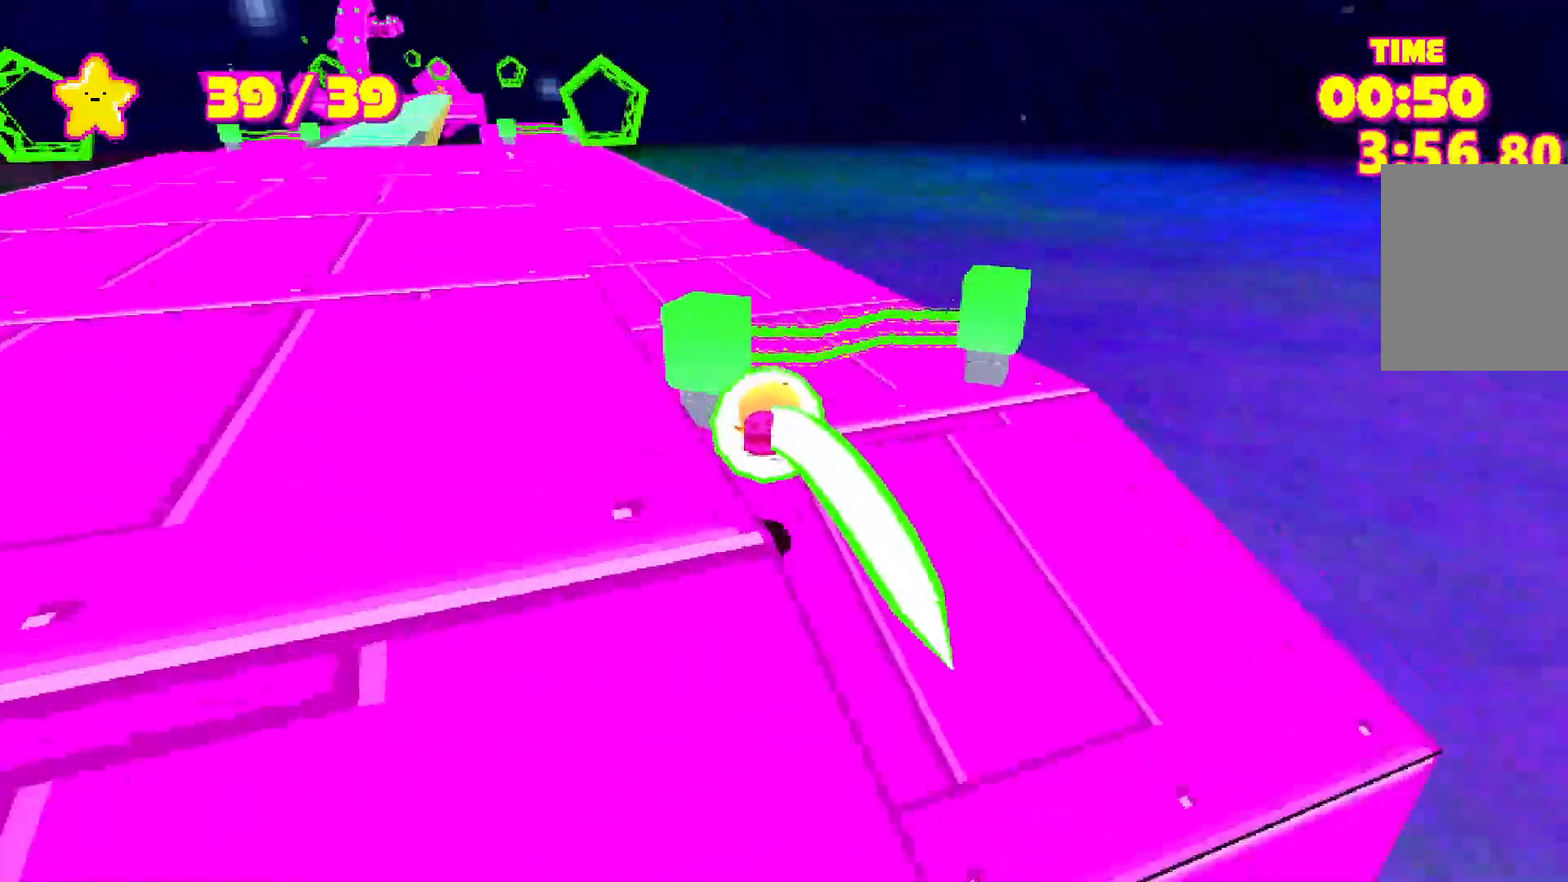
{"keys": ["shift", "space", "w"], "events": []}
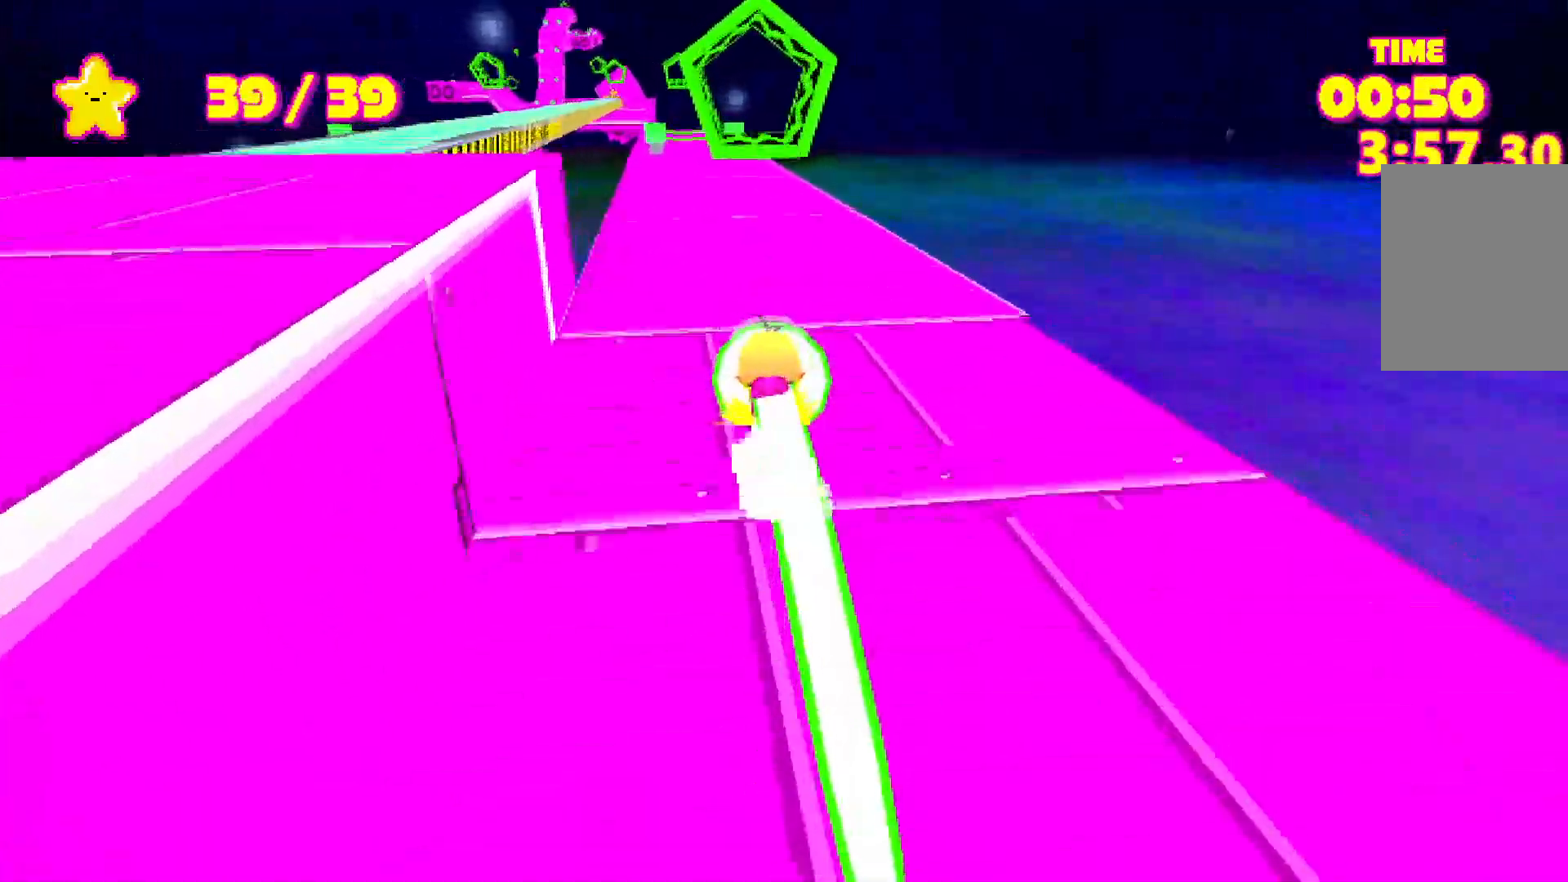
{"keys": ["shift", "space", "w"], "events": [[83, "space", "up"], [150, "space", "down"]]}
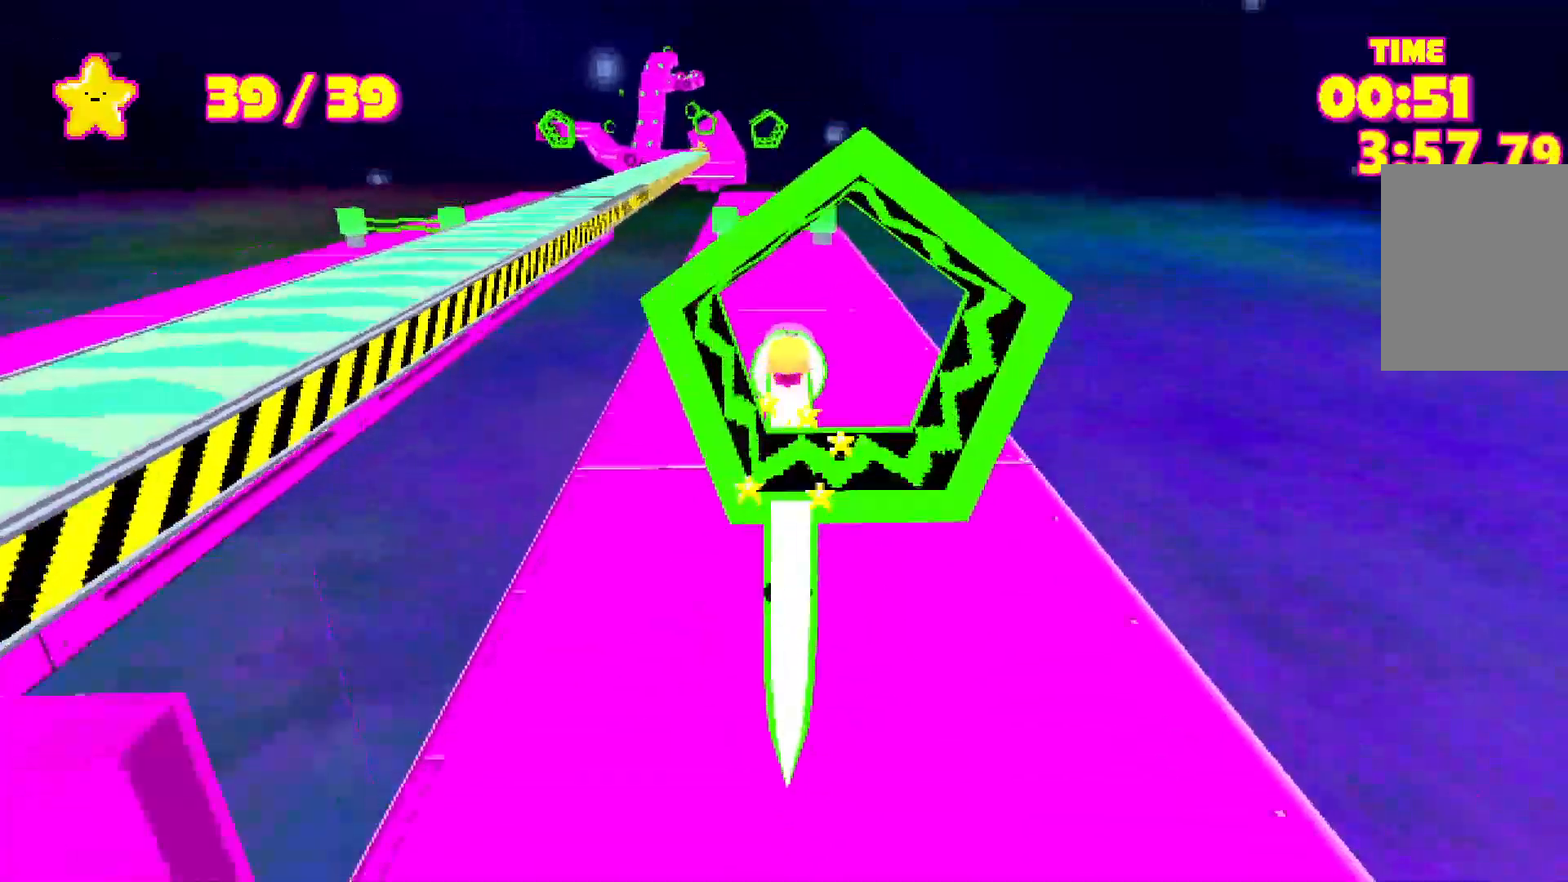
{"keys": ["shift", "space", "w"], "events": []}
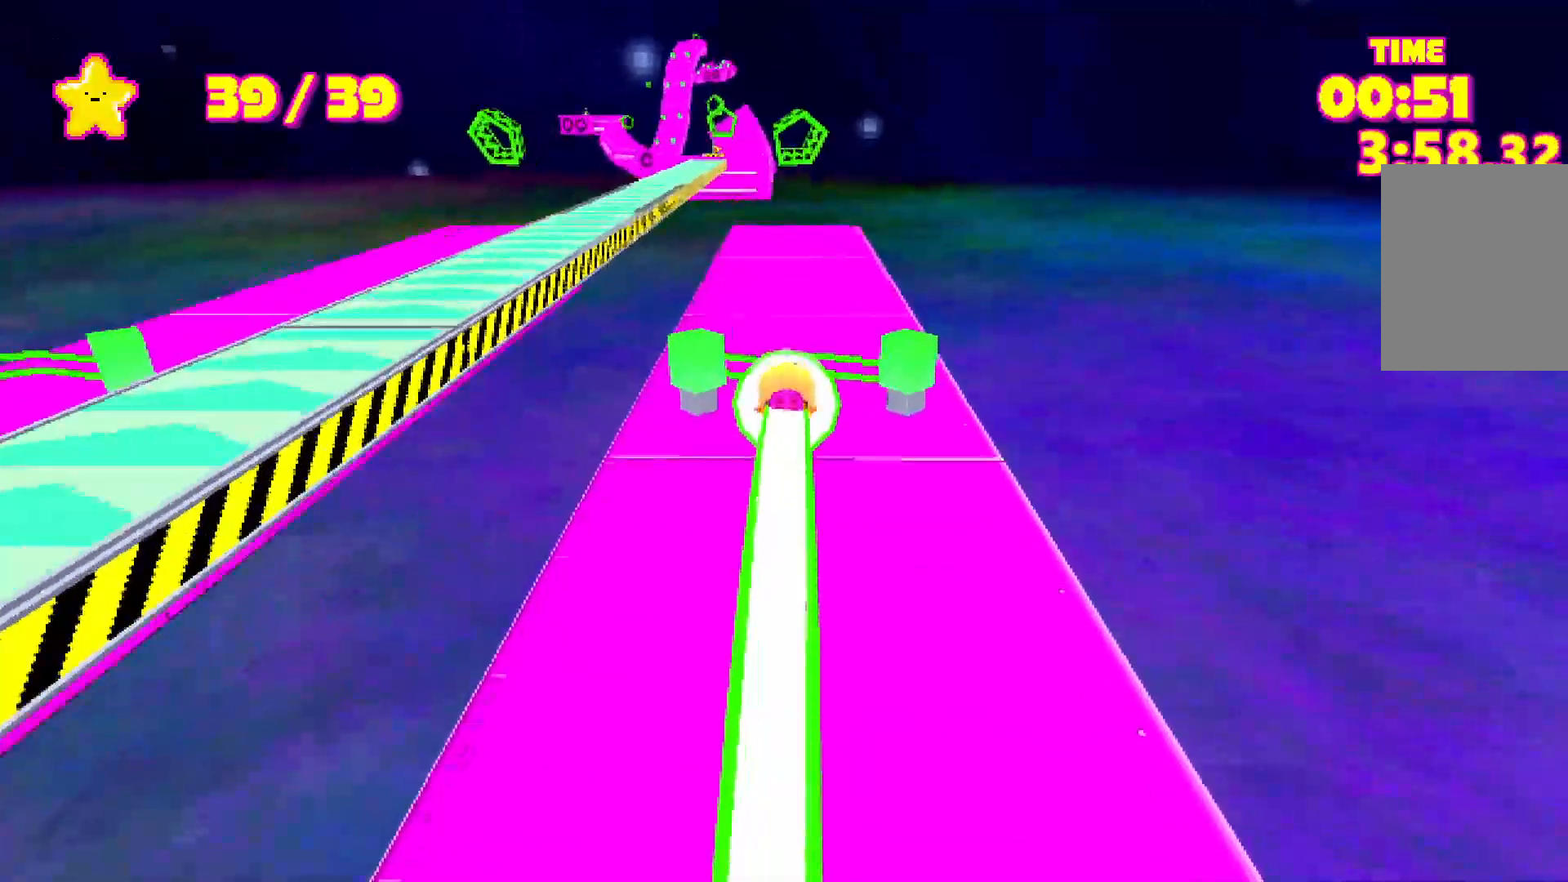
{"keys": ["shift", "space", "w"], "events": []}
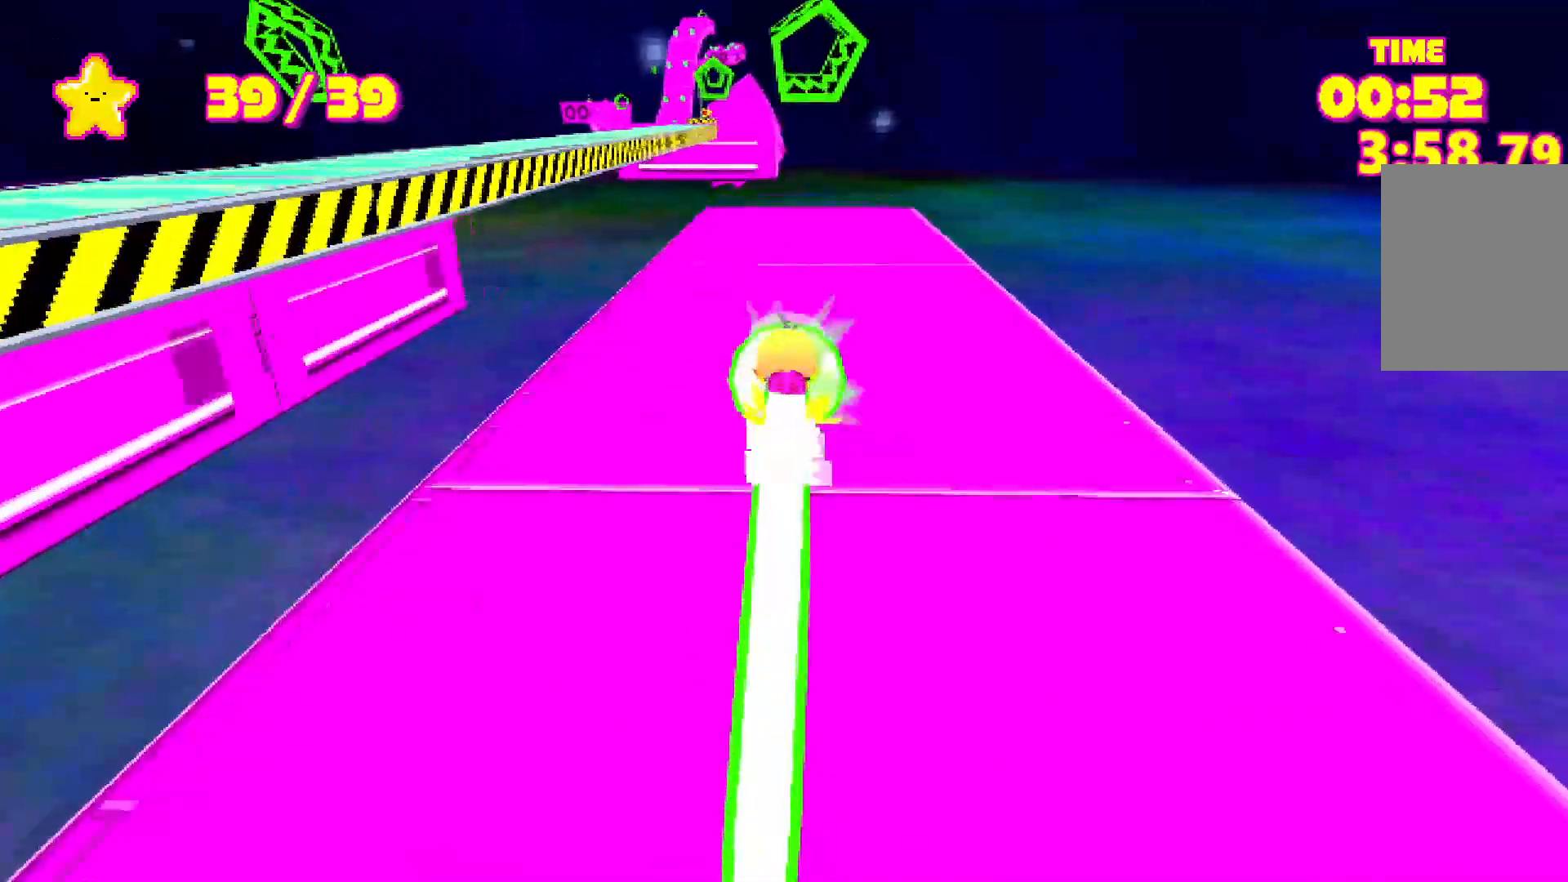
{"keys": ["shift", "space", "w"], "events": [[200, "space", "up"], [300, "space", "down"]]}
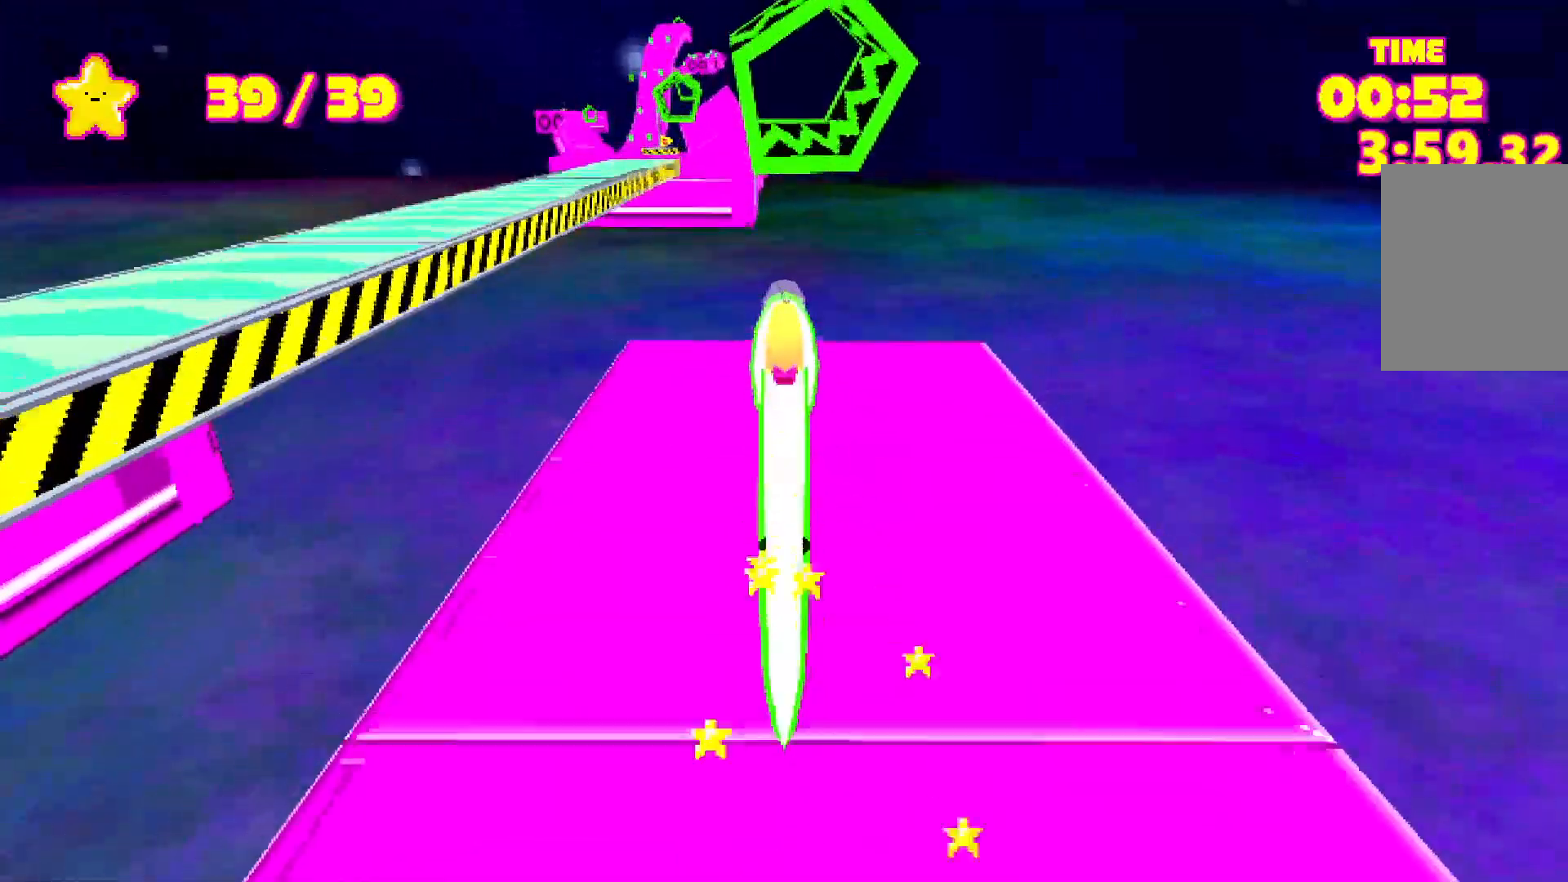
{"keys": ["shift", "space", "w"], "events": [[33, "space", "up"], [117, "space", "down"]]}
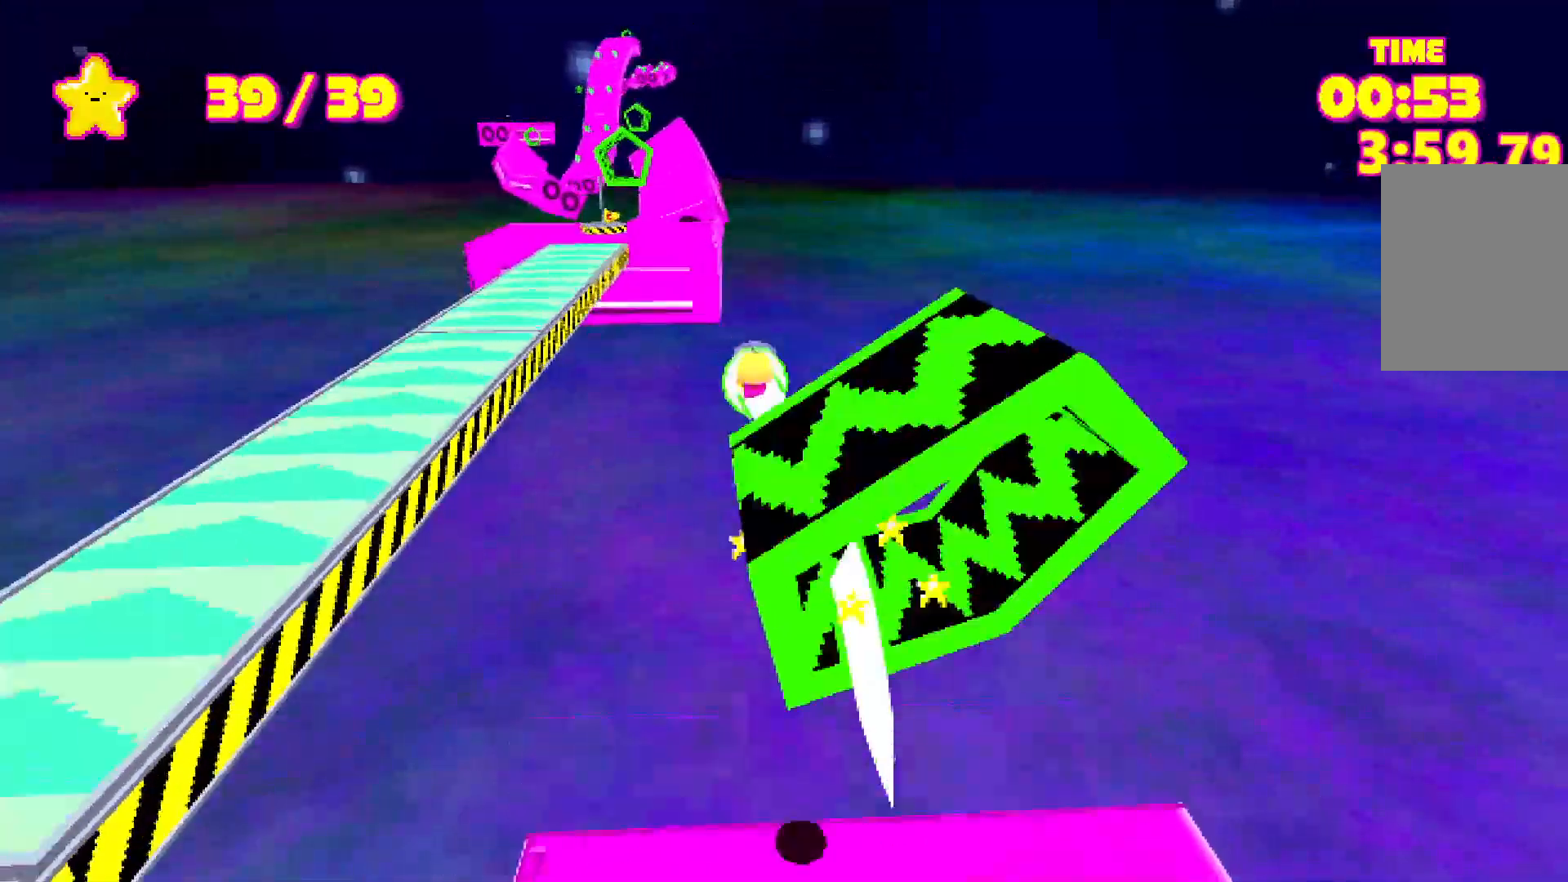
{"keys": ["shift", "space", "w"], "events": []}
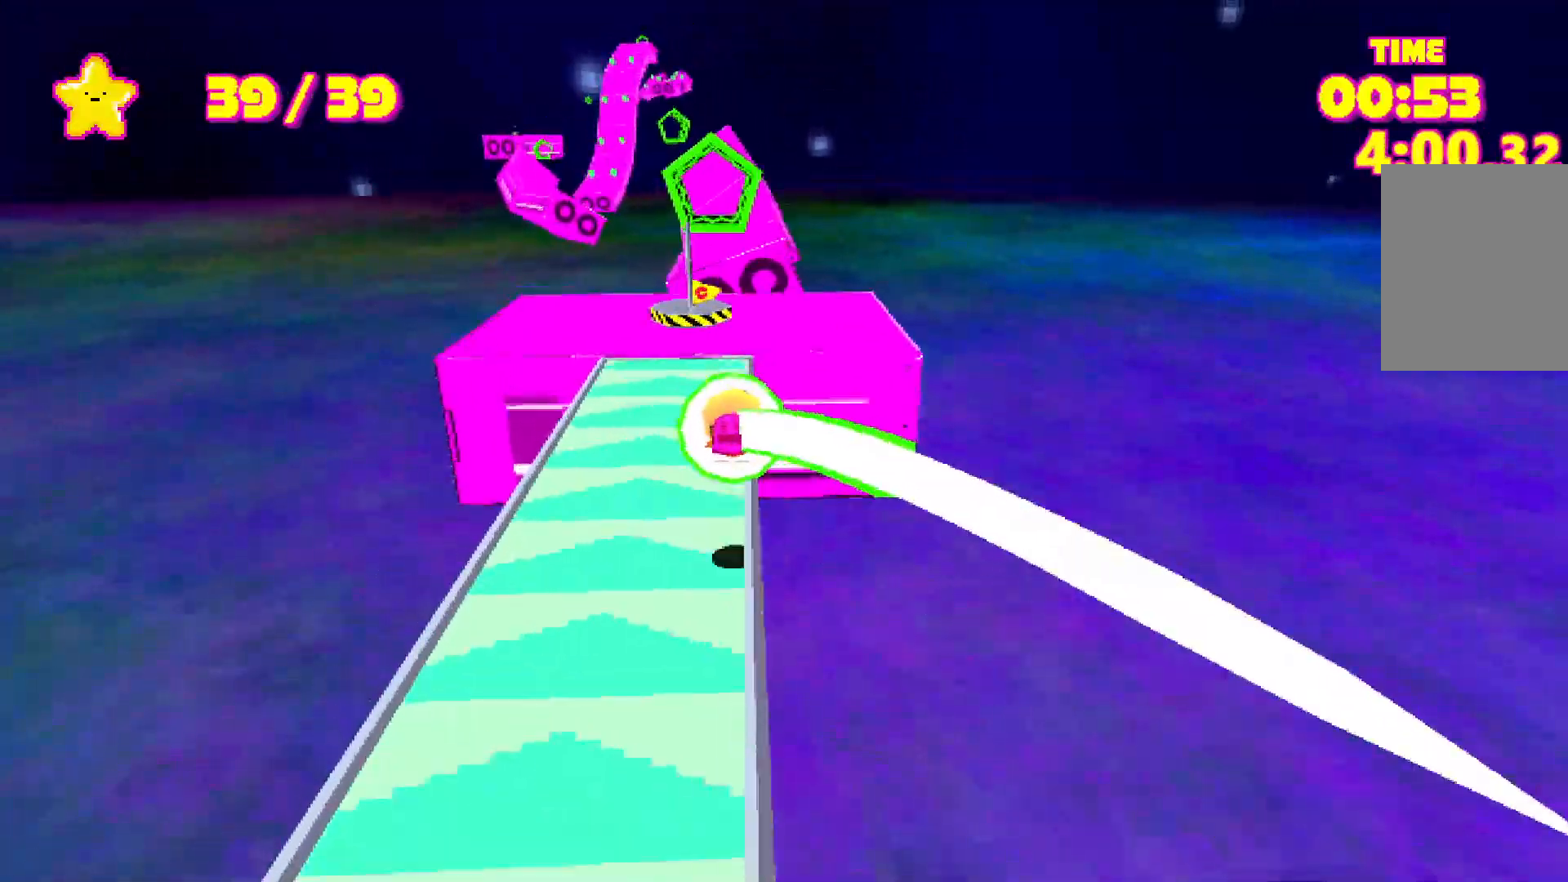
{"keys": ["shift", "space", "w"], "events": [[300, "space", "up"], [383, "space", "down"]]}
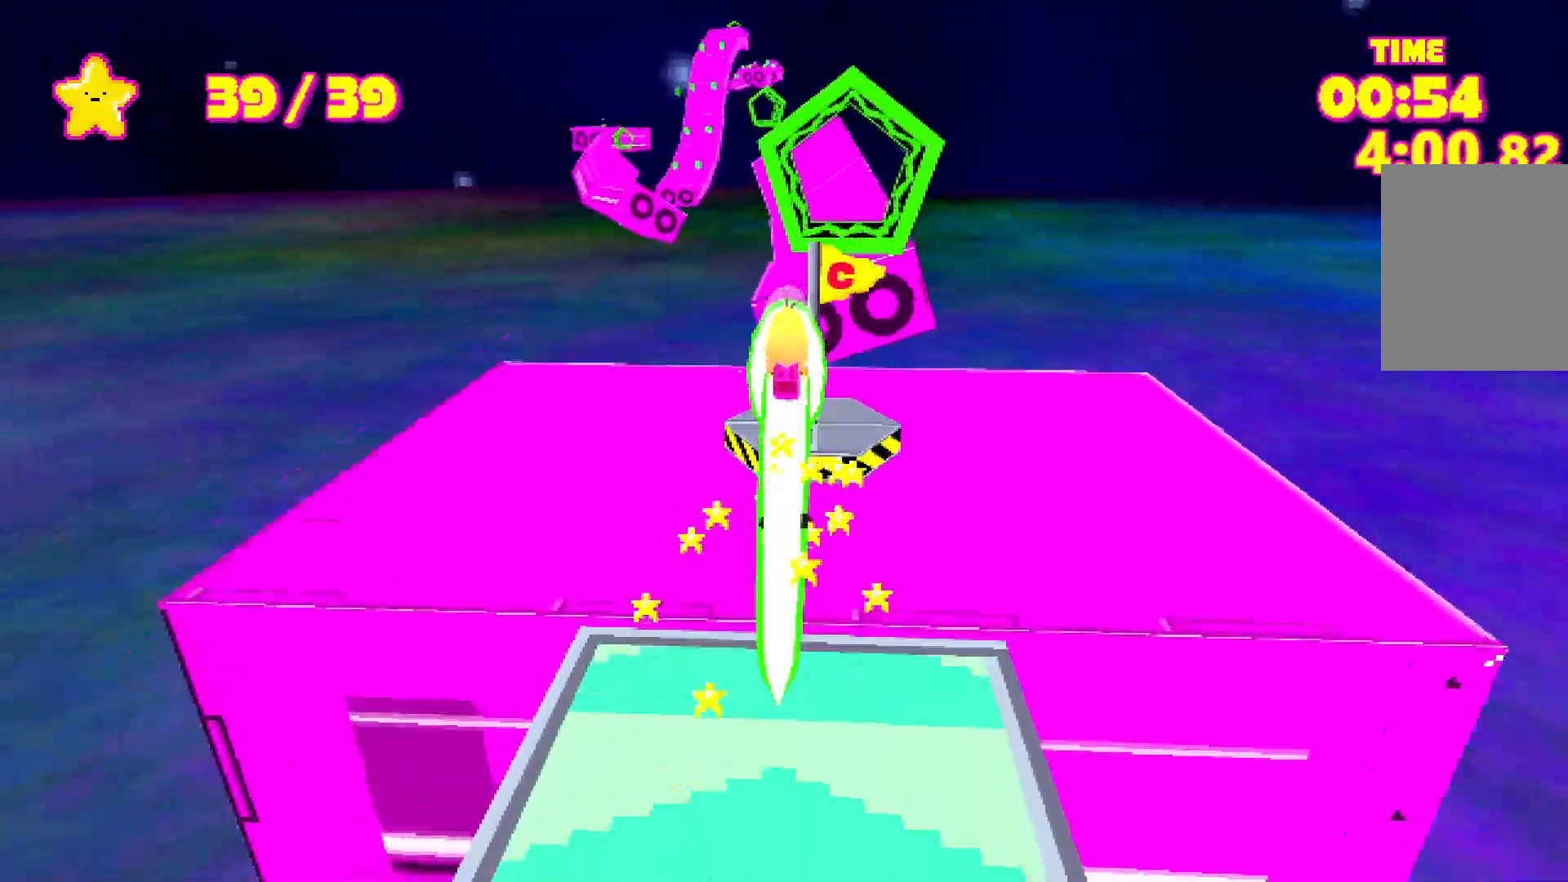
{"keys": ["shift", "space", "w"], "events": [[33, "space", "up"], [267, "space", "down"]]}
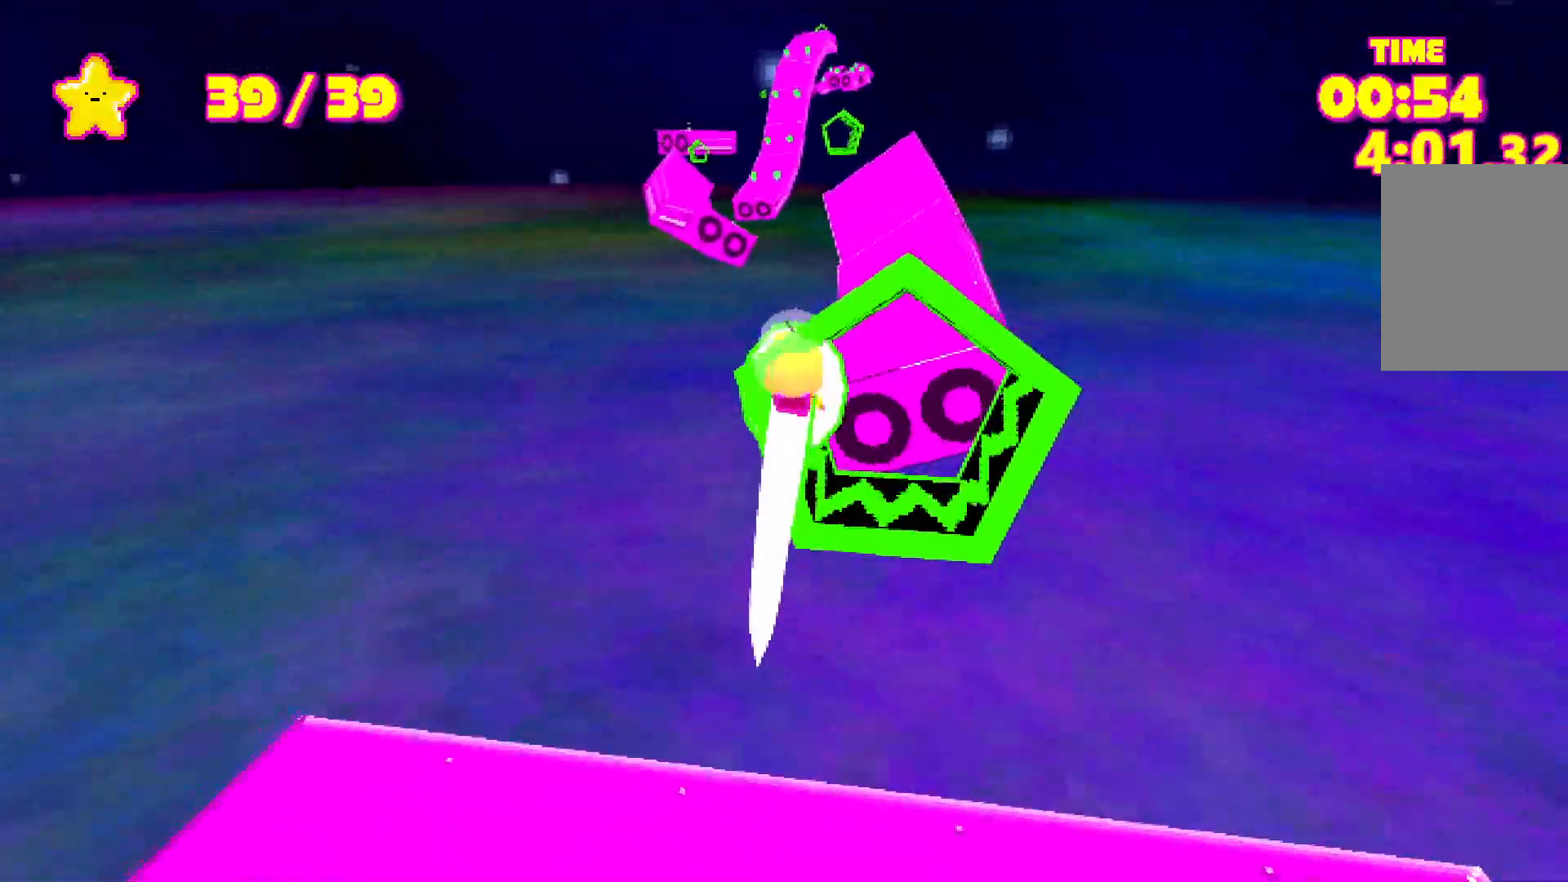
{"keys": ["shift", "space", "w"], "events": []}
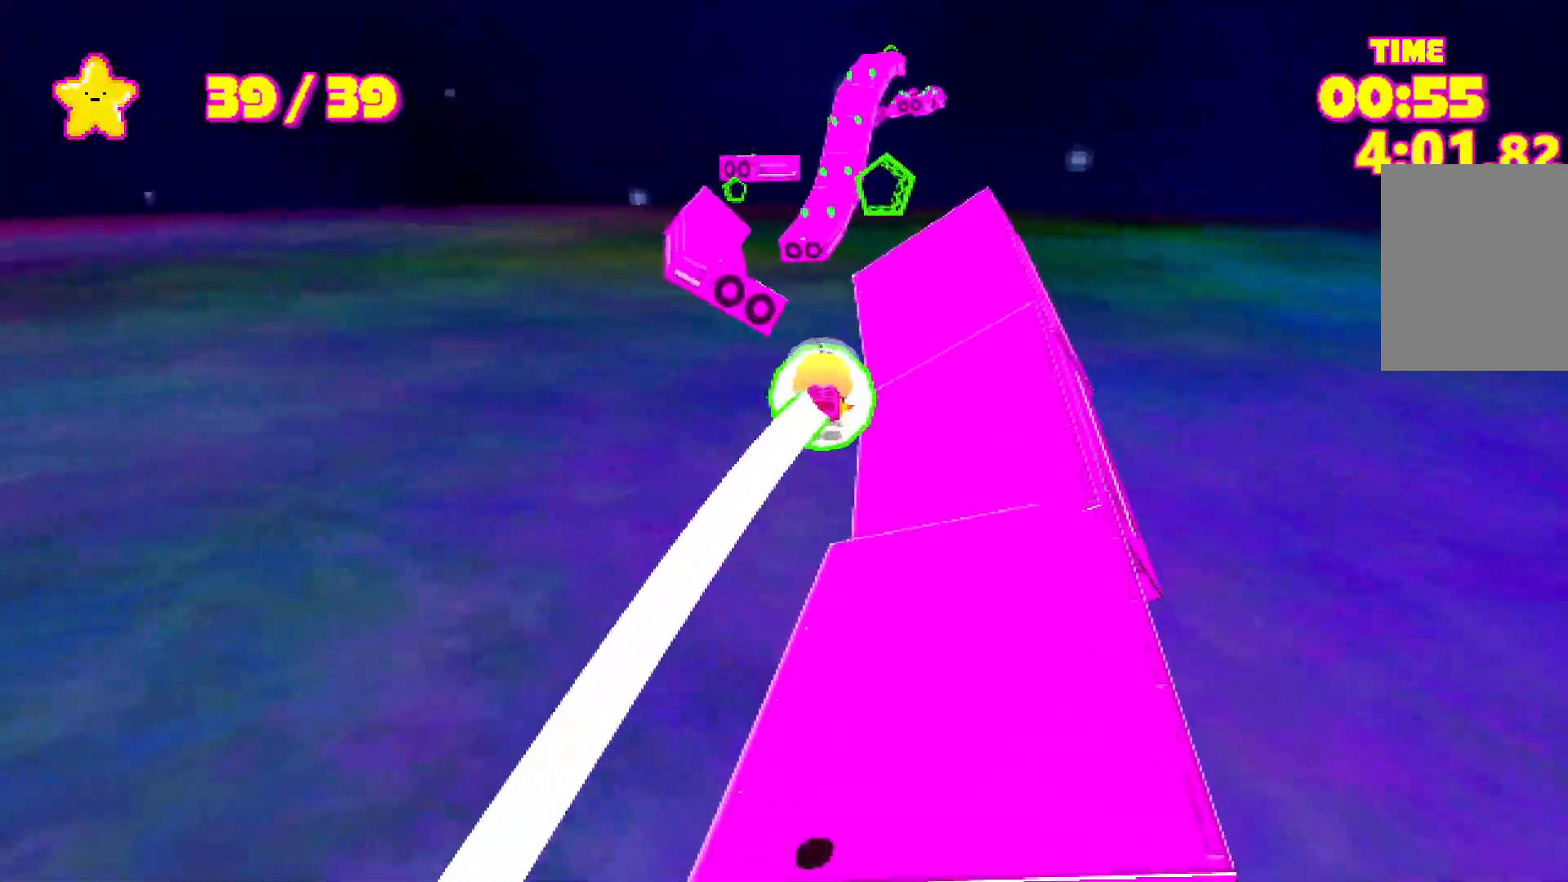
{"keys": ["shift", "space", "w"], "events": []}
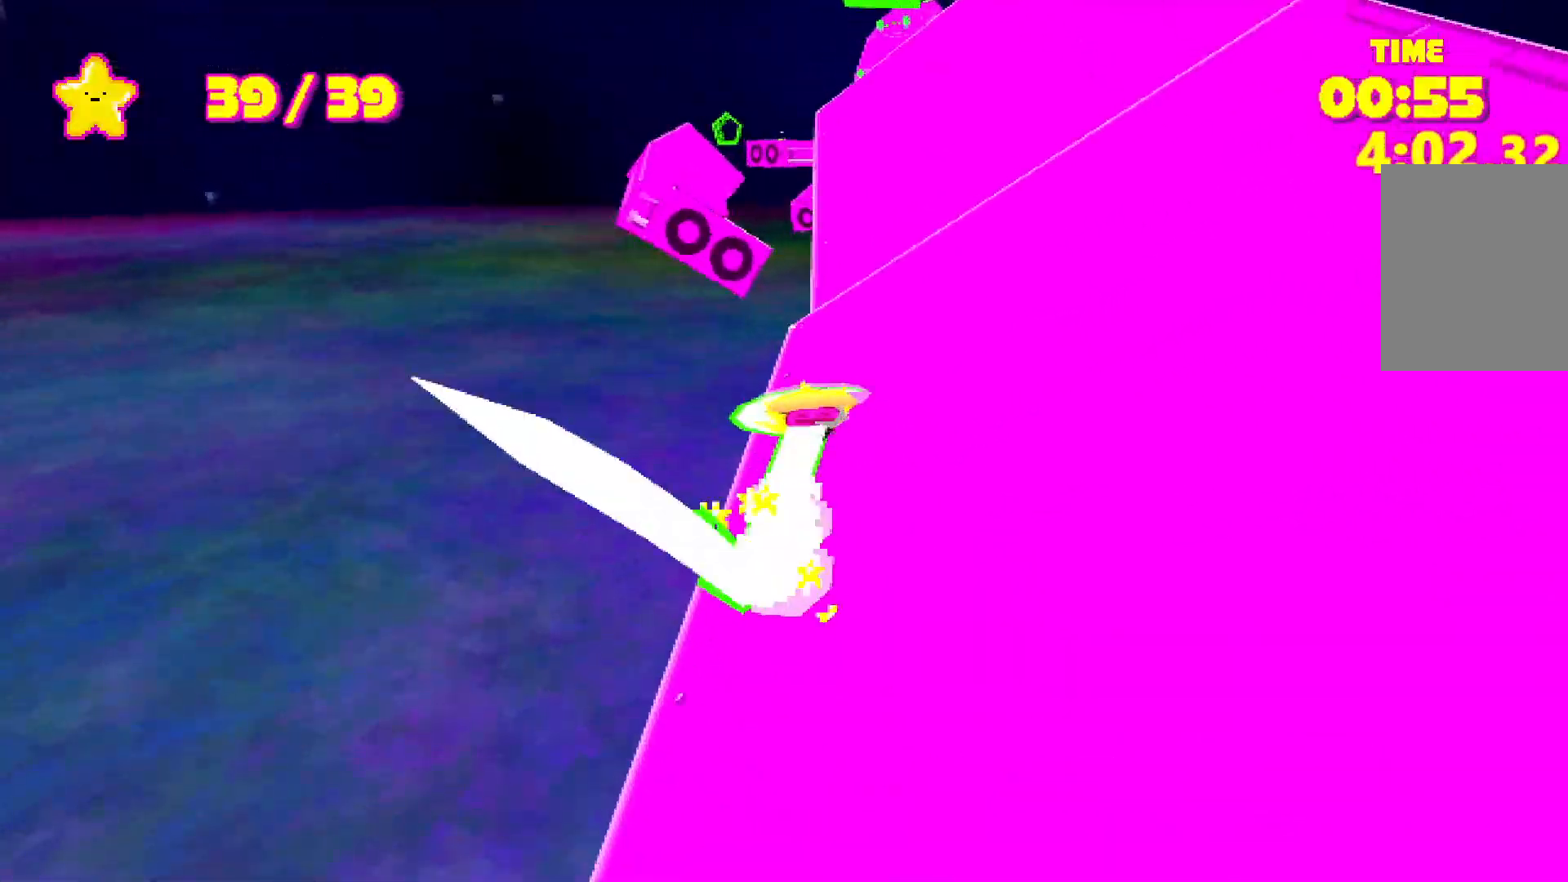
{"keys": ["shift", "space", "w"], "events": [[400, "space", "up"], [500, "space", "down"]]}
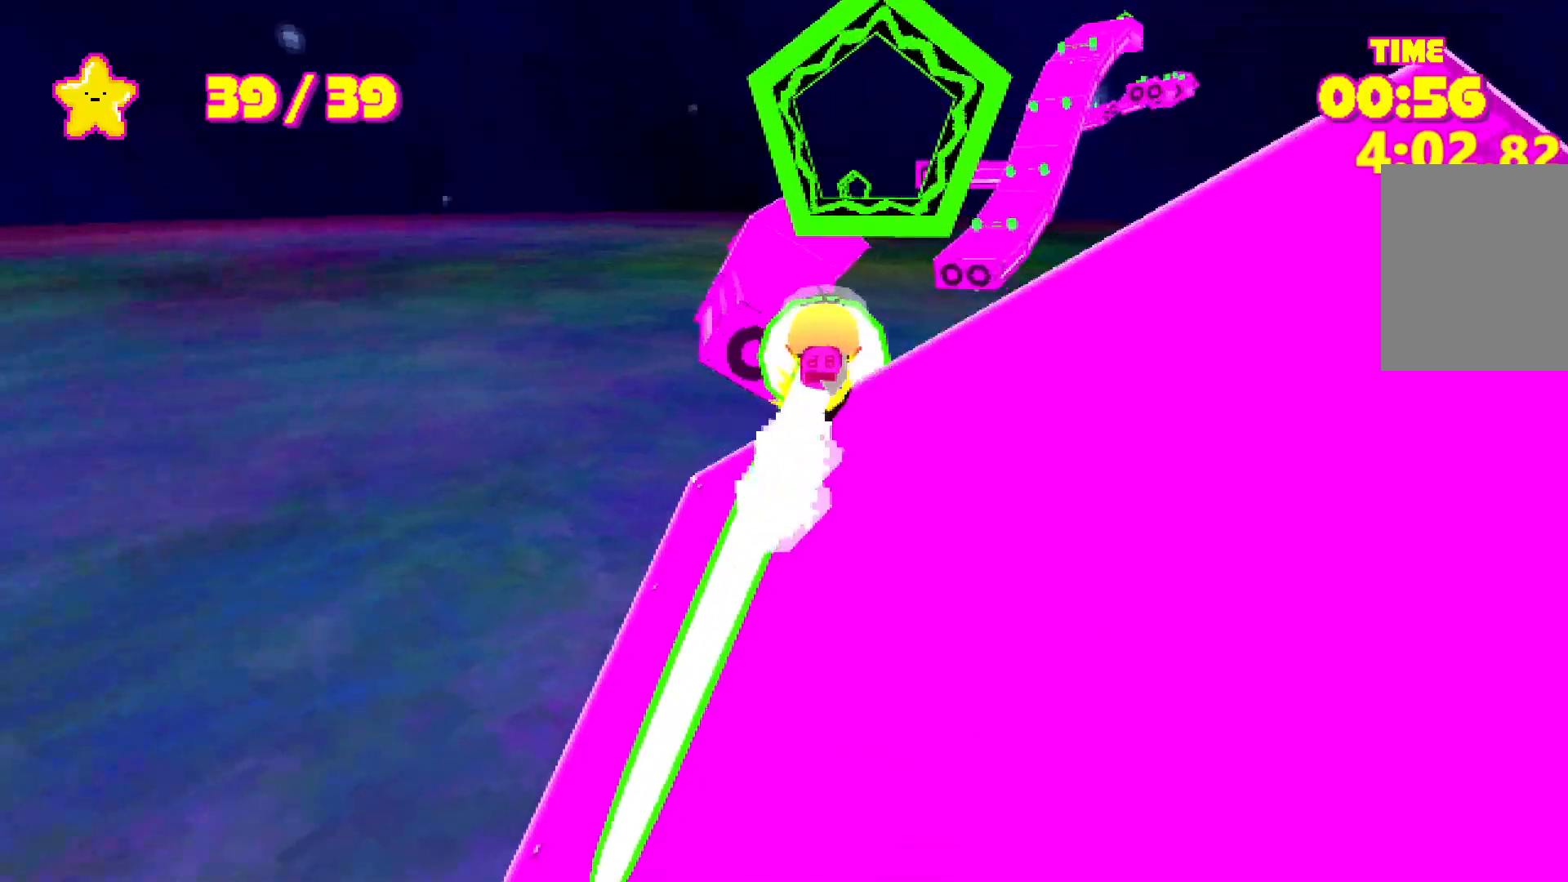
{"keys": ["shift", "space", "w"], "events": []}
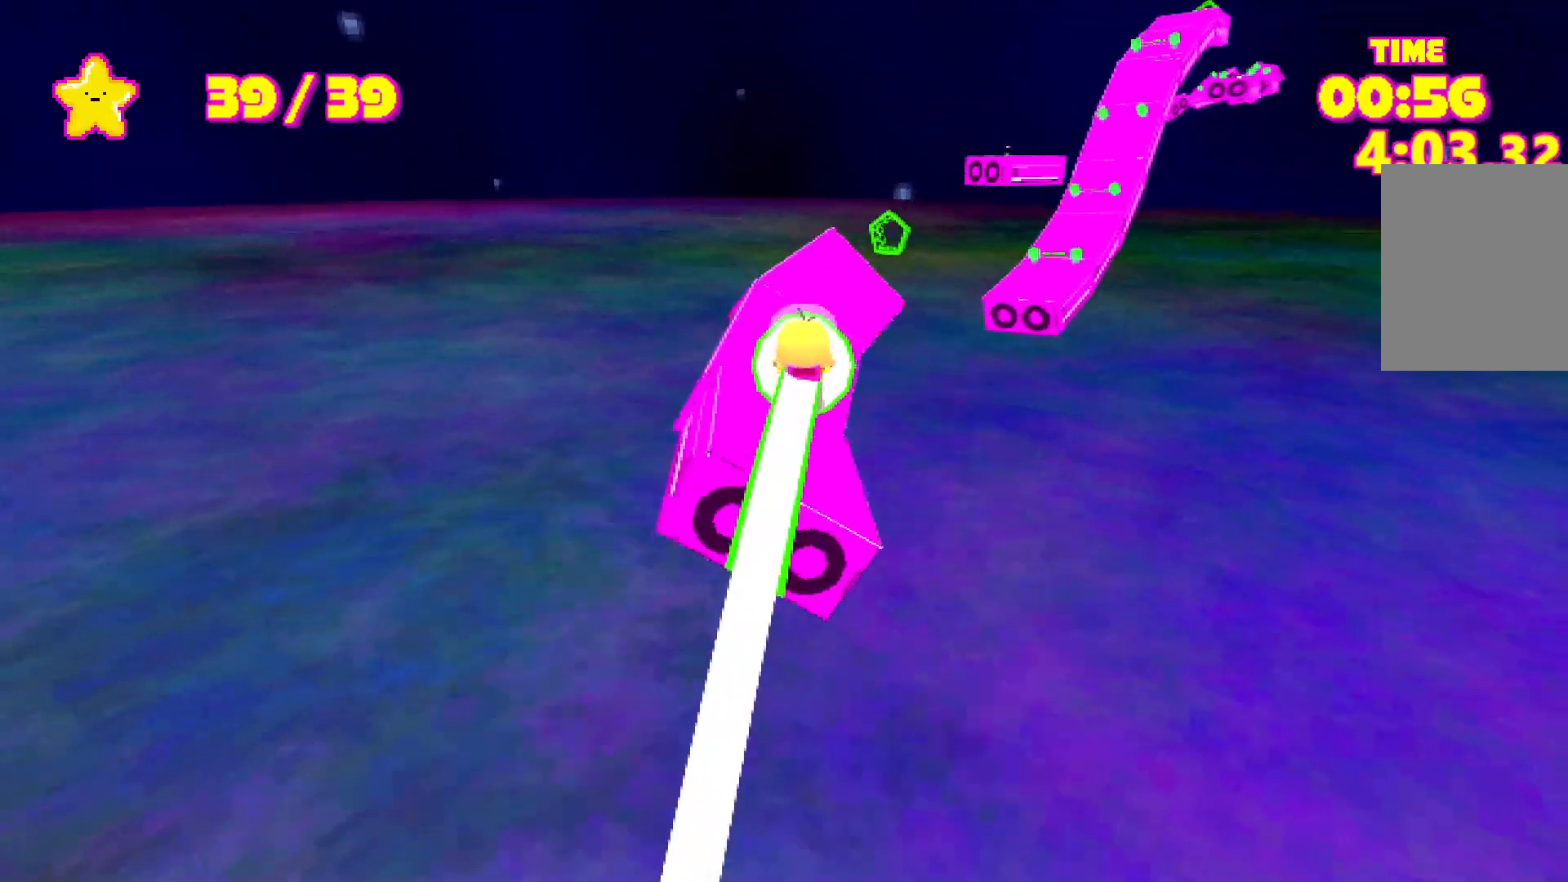
{"keys": ["shift", "space", "w"], "events": []}
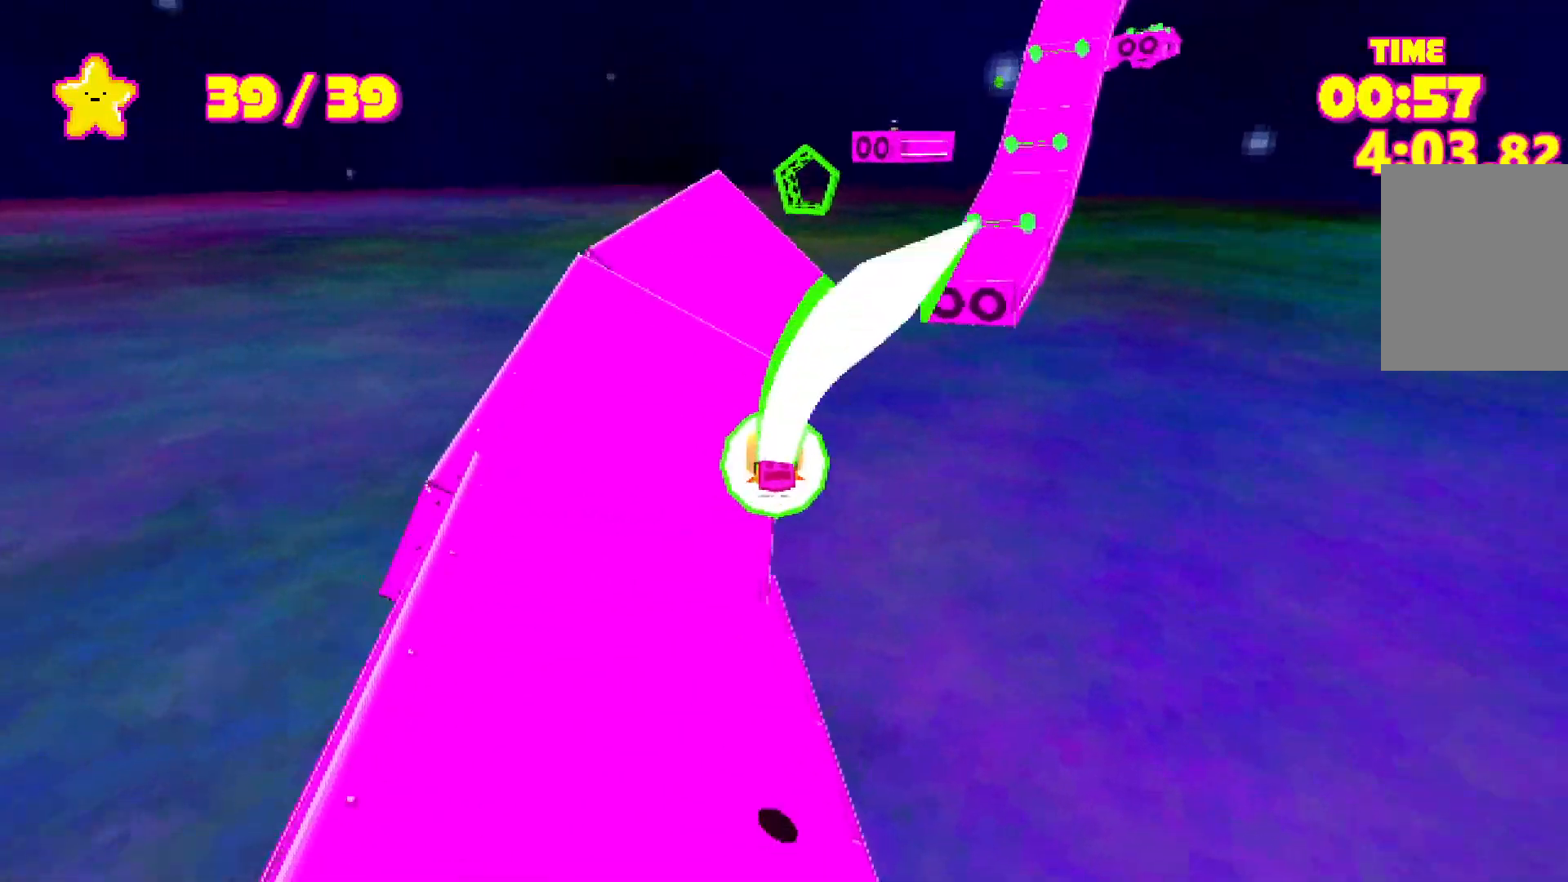
{"keys": ["shift", "space", "w"], "events": []}
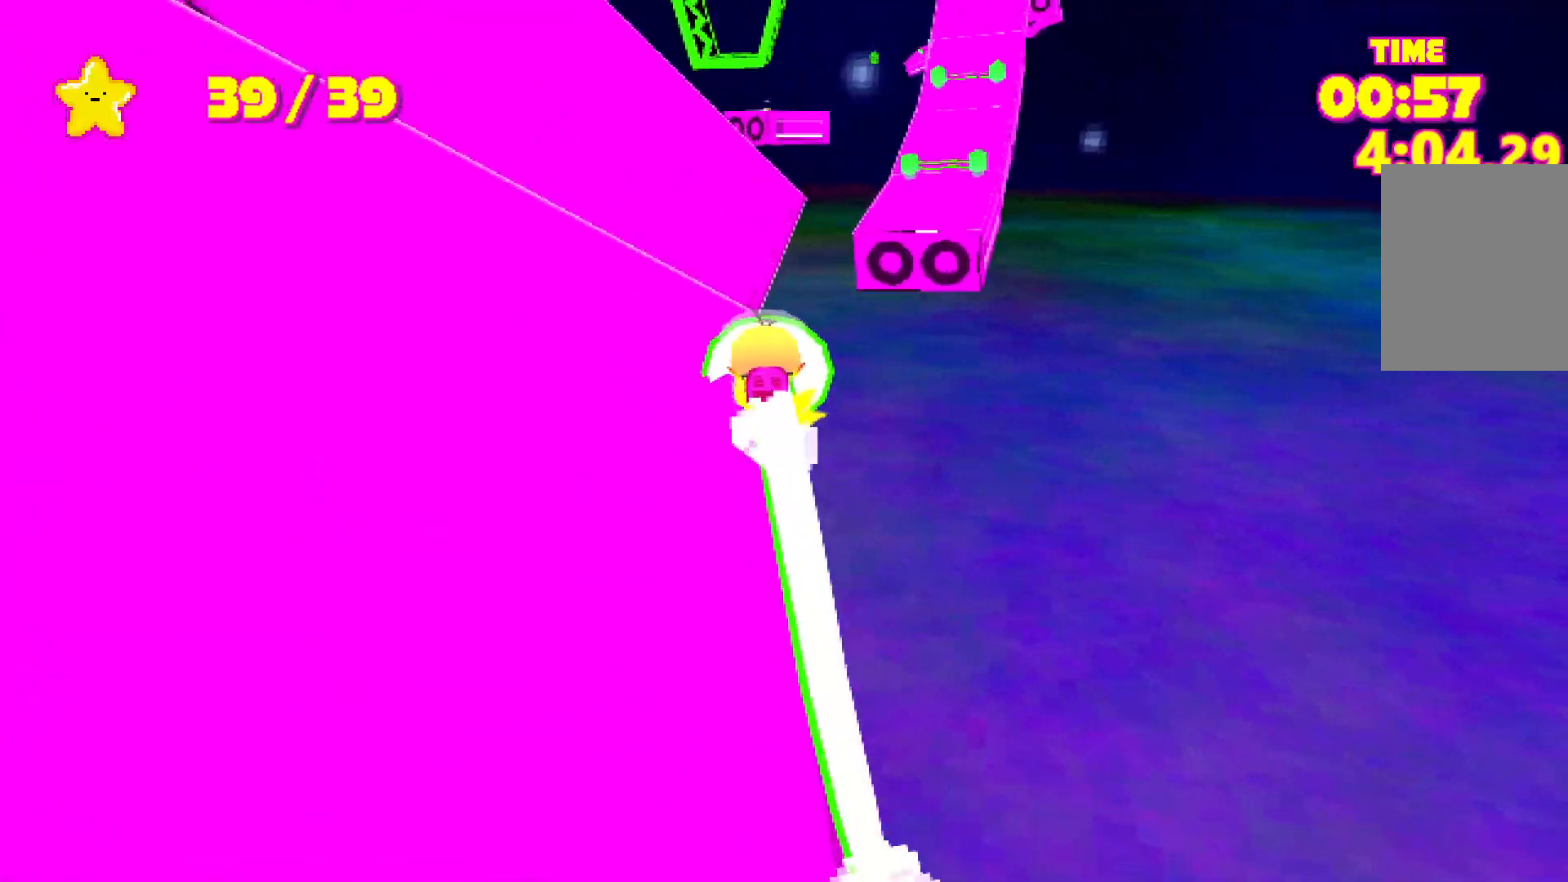
{"keys": ["shift", "space", "w"], "events": []}
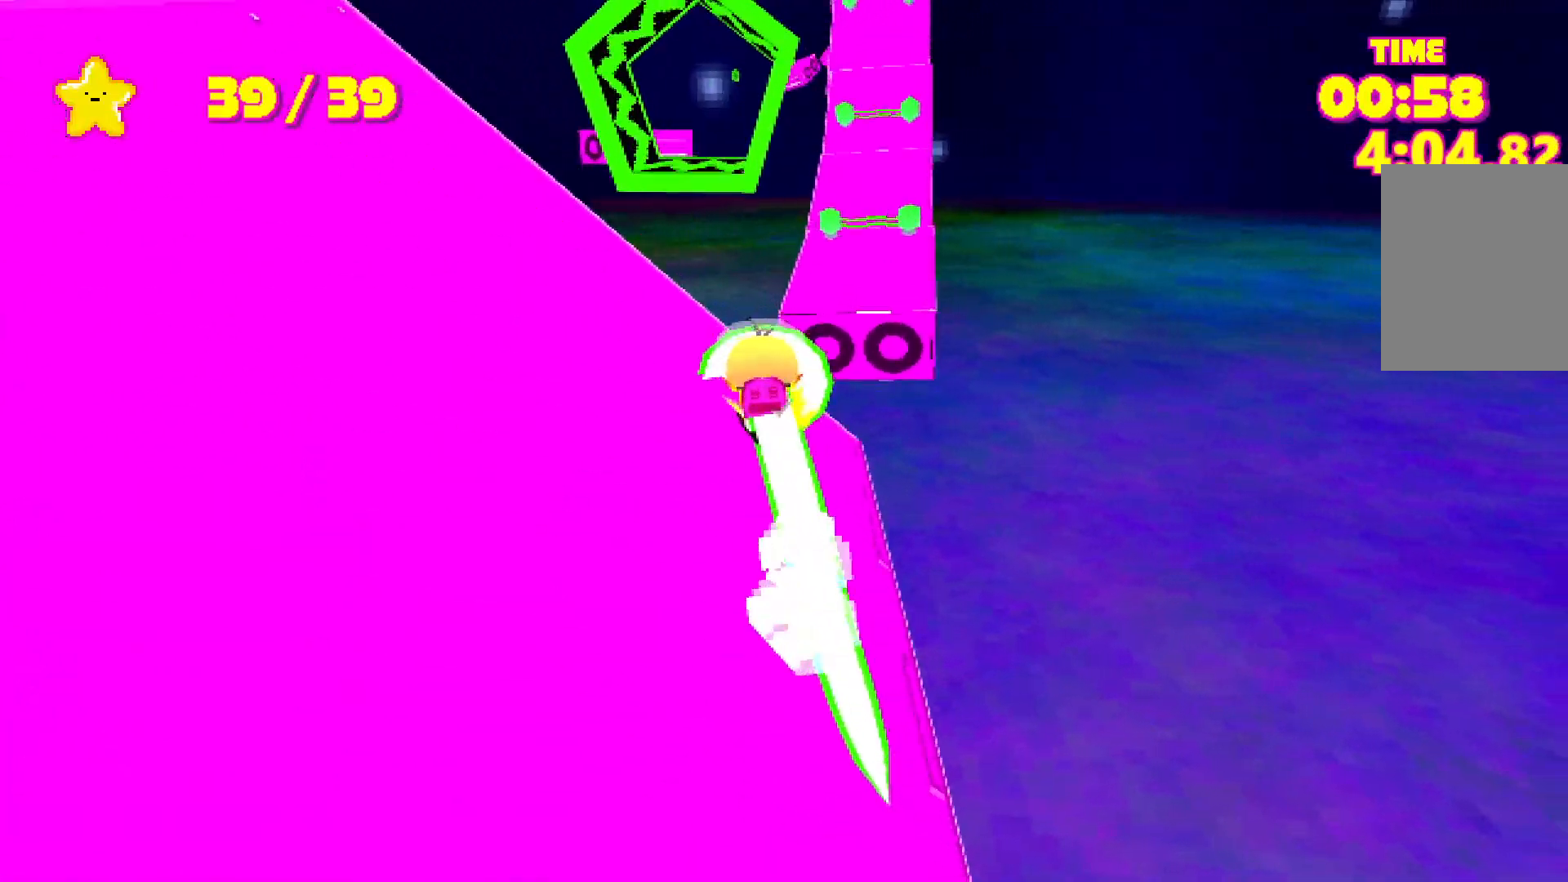
{"keys": ["shift", "space", "w"], "events": [[17, "space", "up"], [100, "space", "down"]]}
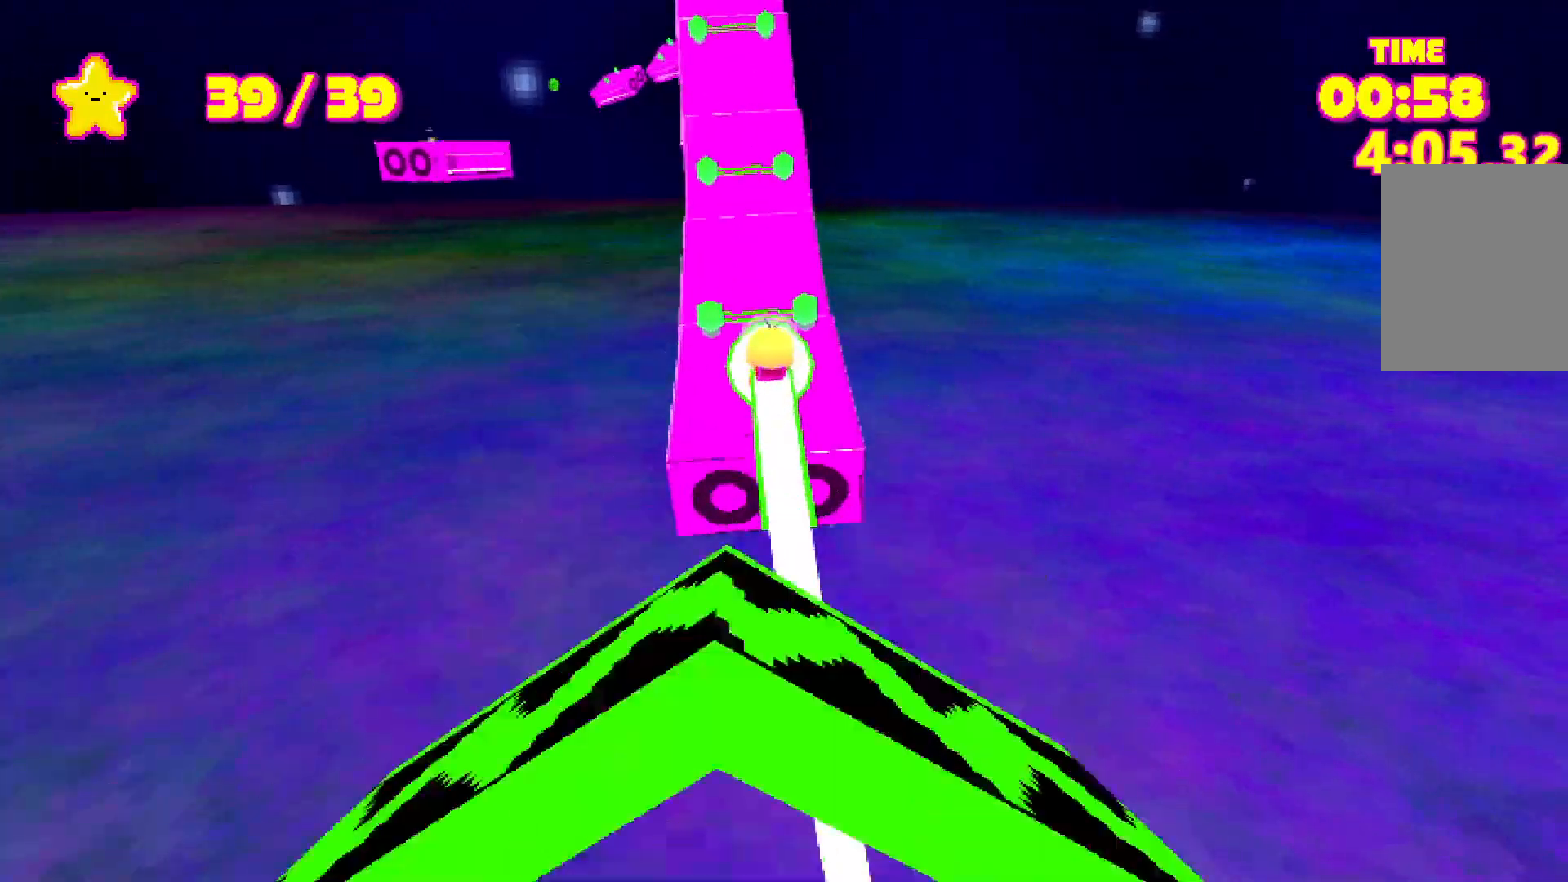
{"keys": ["shift", "space", "w"], "events": []}
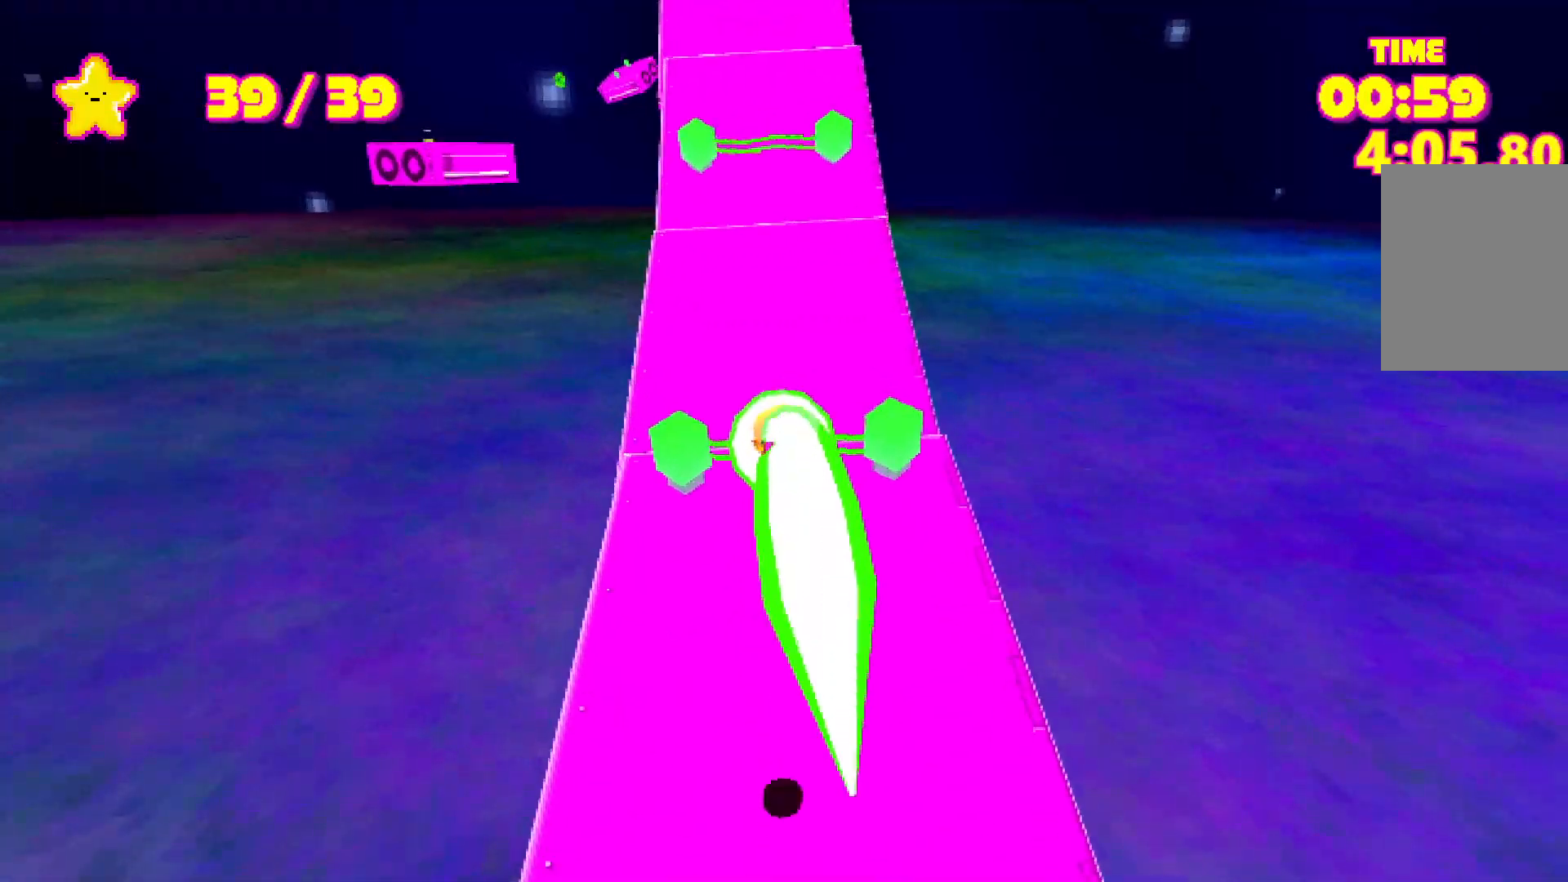
{"keys": ["shift", "space", "w"], "events": []}
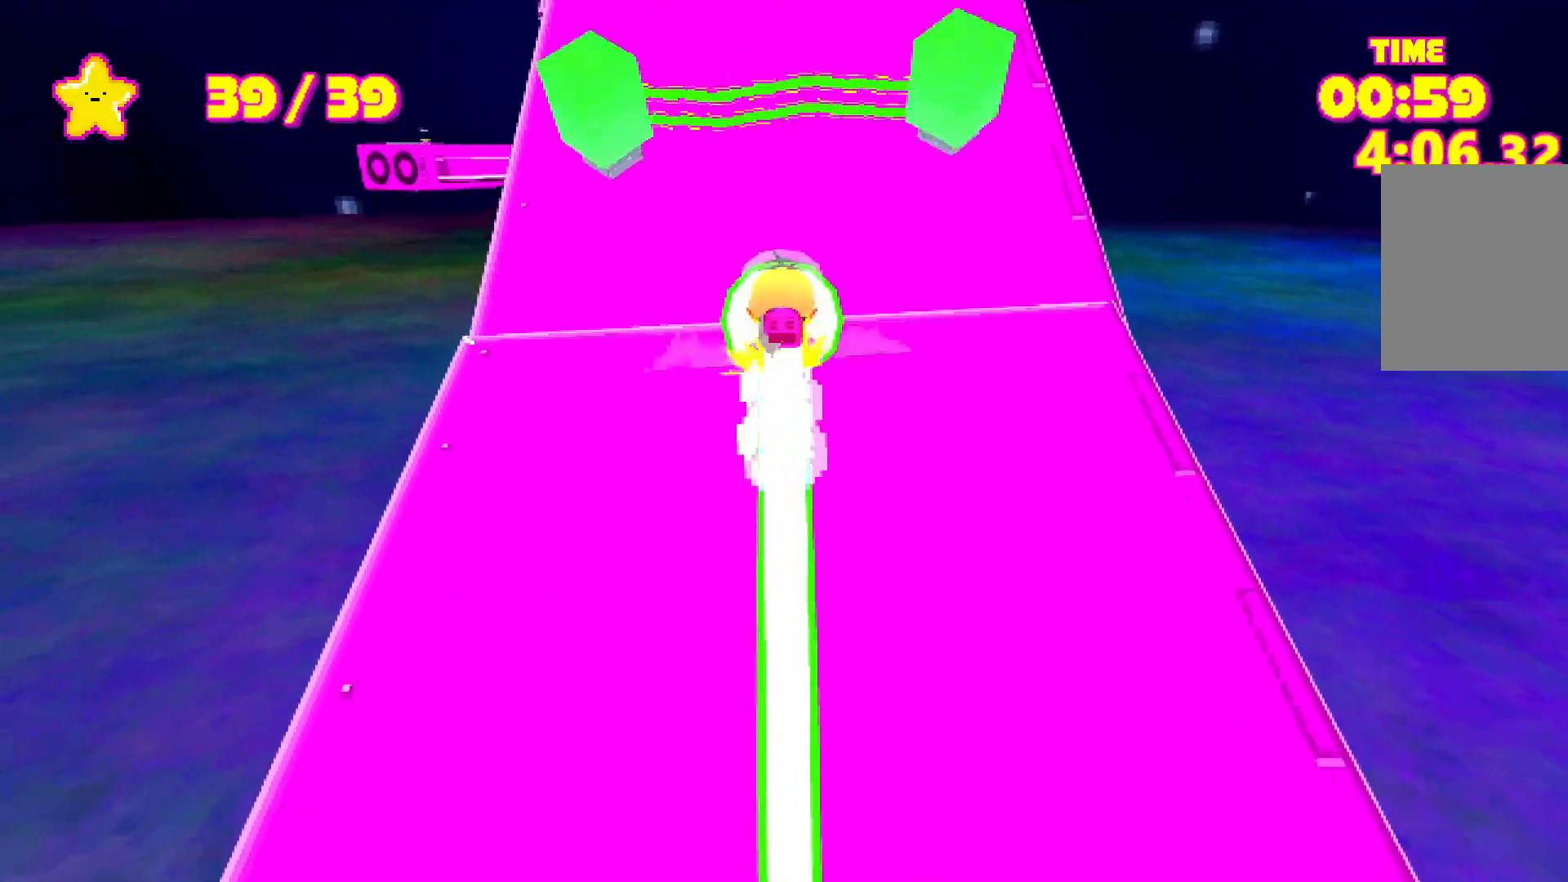
{"keys": ["shift", "space", "w"], "events": []}
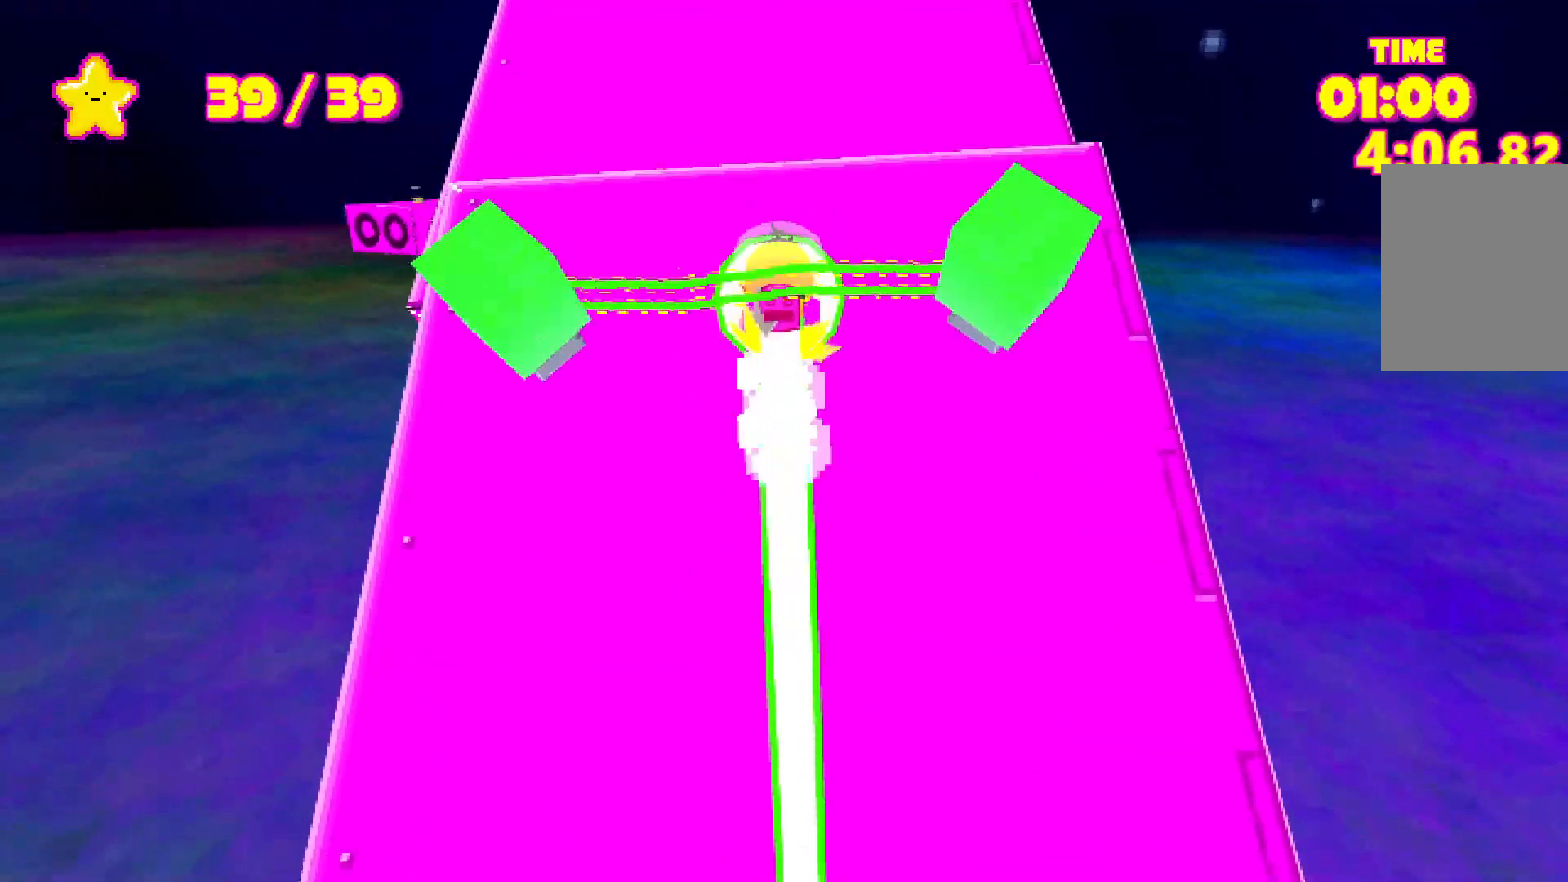
{"keys": ["shift", "space", "w"], "events": []}